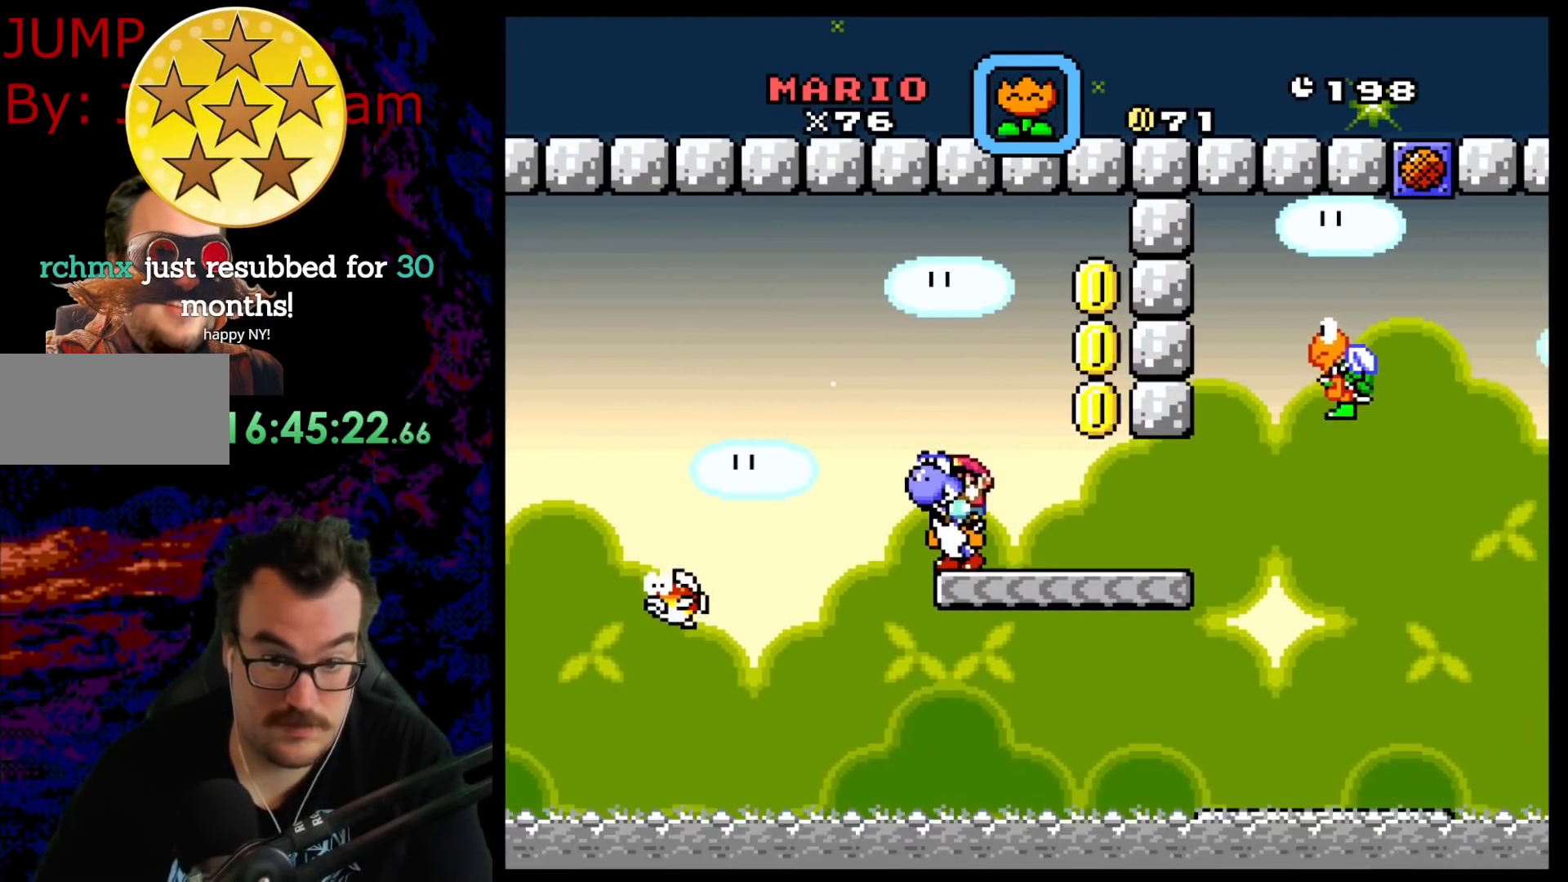
Gameplay with a controller (Nintendo layout); each line is a JSON object with the inputs held at the frame after it. "events" lists button and stick changes between this image and that frame as [ms after this image, input, new state], when the widget could be followed in between. Not read: L3 R3.
{"buttons": ["B", "Y", "DPAD_RIGHT"], "events": [[17, "DPAD_RIGHT", "up"], [33, "Y", "up"], [267, "B", "down"], [367, "DPAD_RIGHT", "down"], [417, "B", "up"], [450, "Y", "down"], [483, "B", "down"]]}
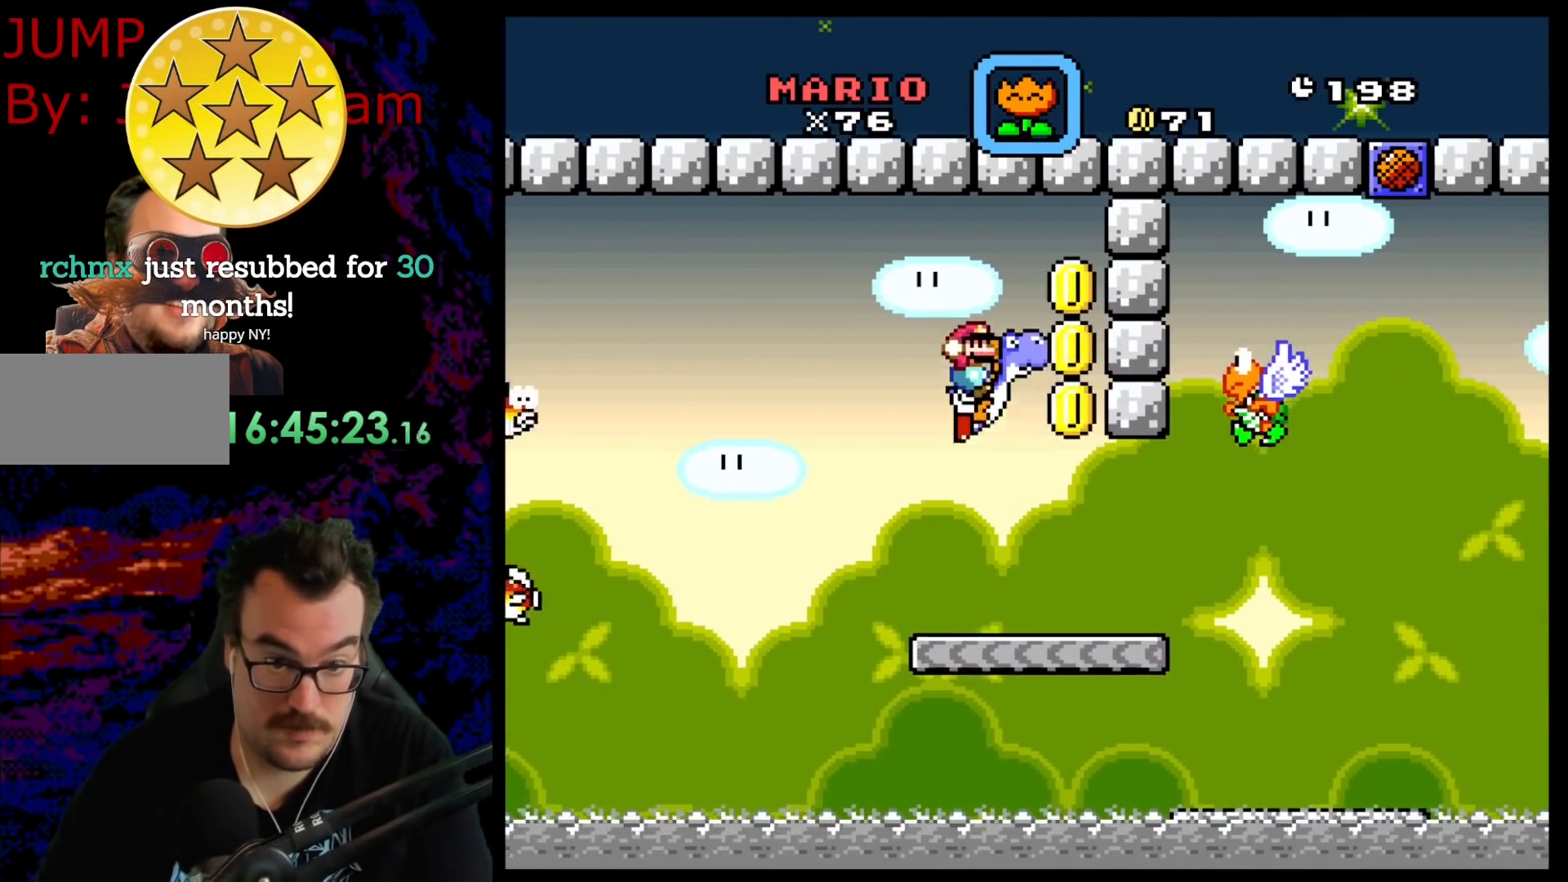
{"buttons": ["Y", "DPAD_RIGHT"], "events": [[33, "DPAD_RIGHT", "up"], [133, "B", "up"], [383, "DPAD_RIGHT", "down"]]}
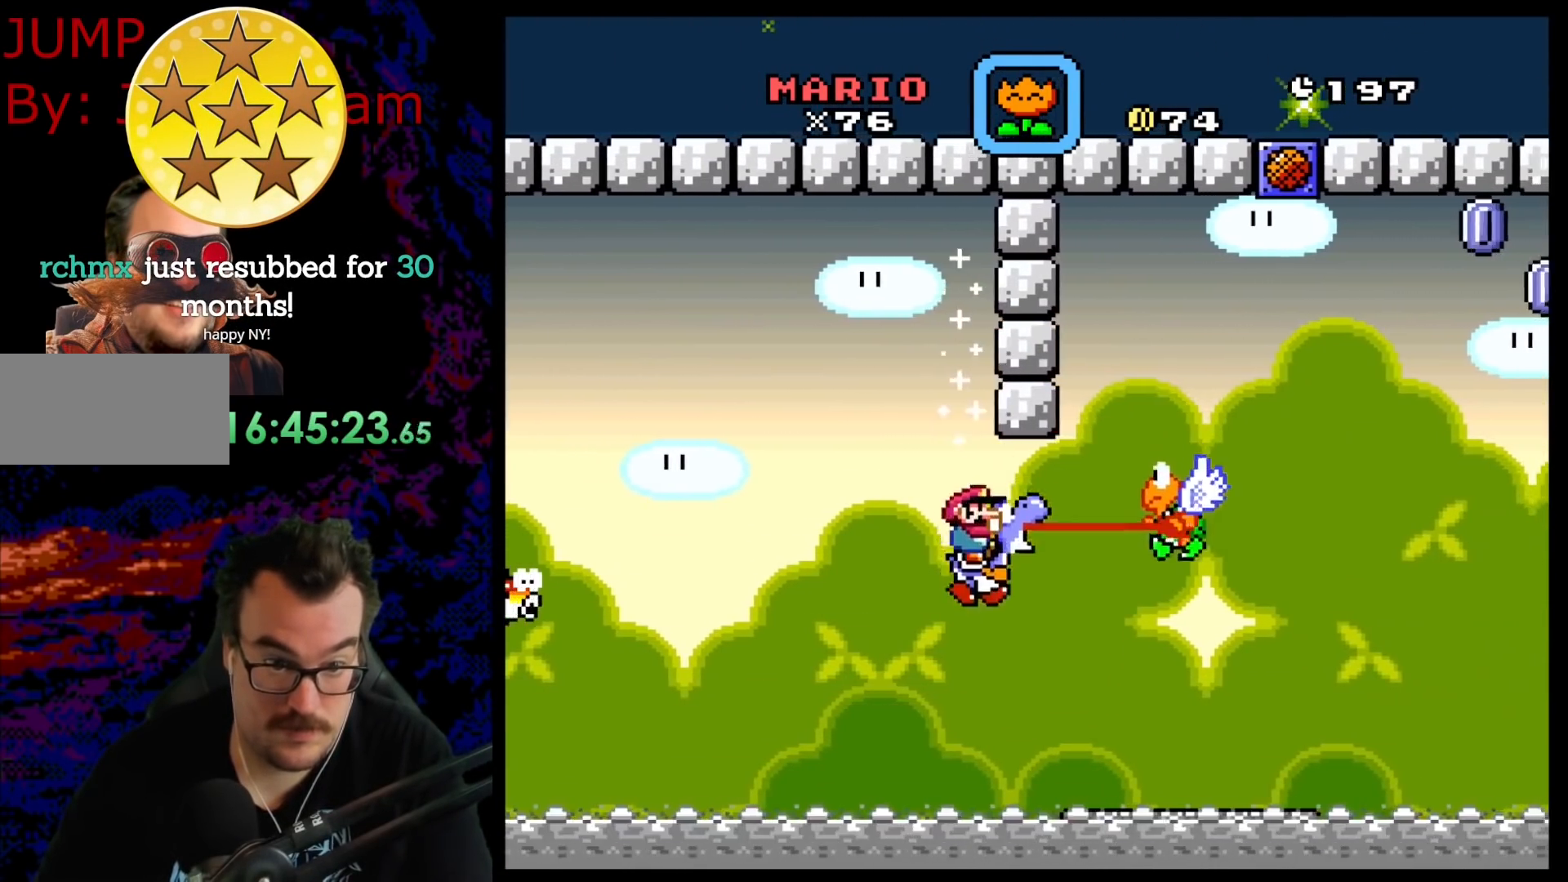
{"buttons": ["B", "Y", "DPAD_RIGHT"], "events": [[300, "B", "down"]]}
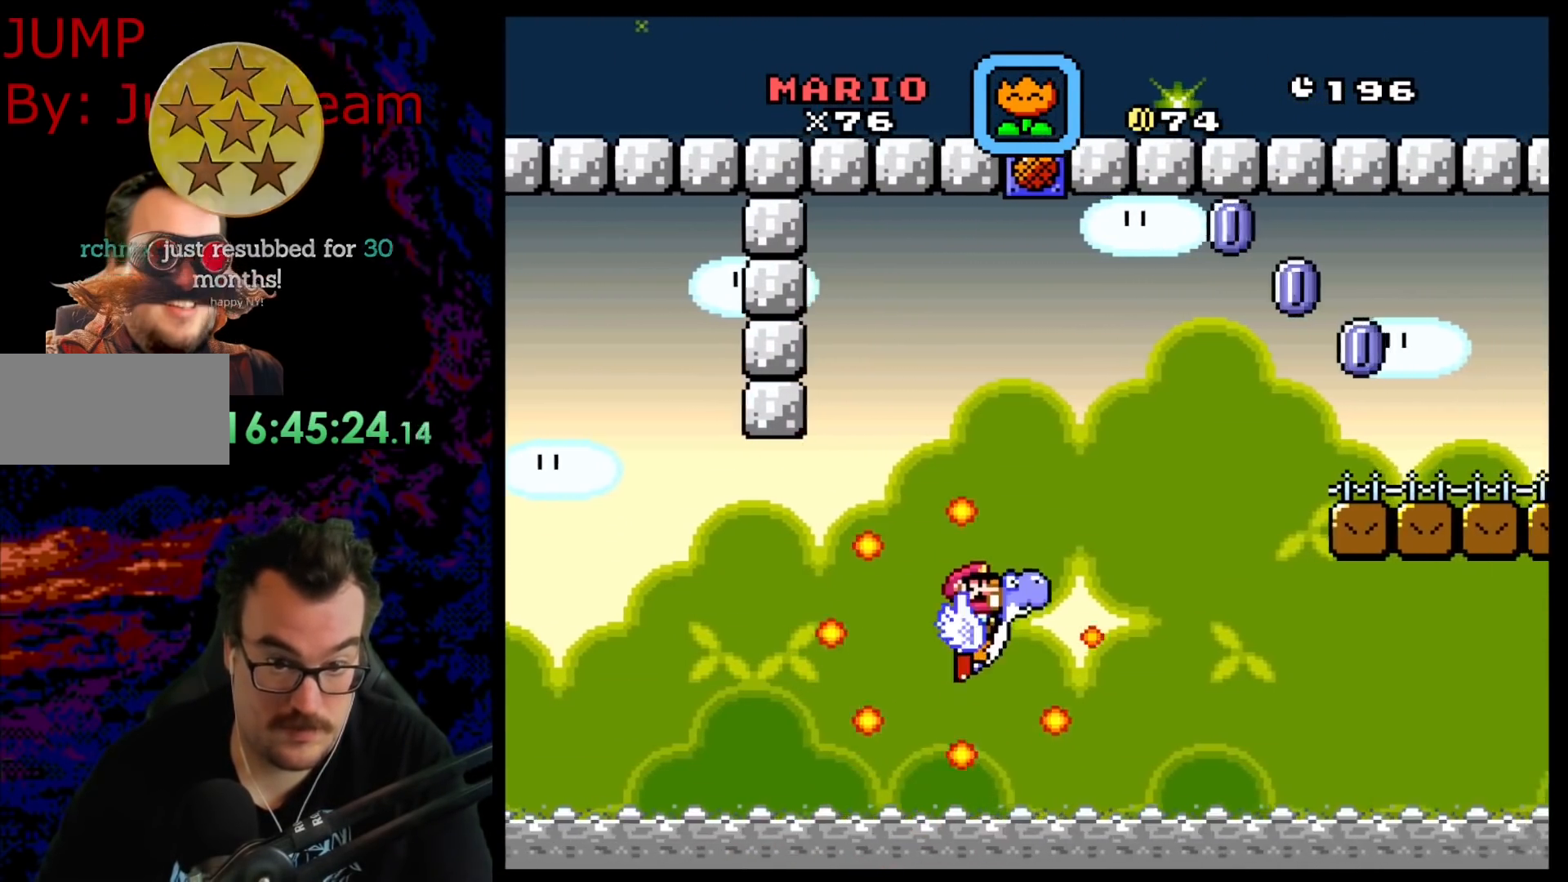
{"buttons": ["Y", "DPAD_RIGHT"], "events": [[50, "B", "up"], [167, "B", "down"], [317, "B", "up"]]}
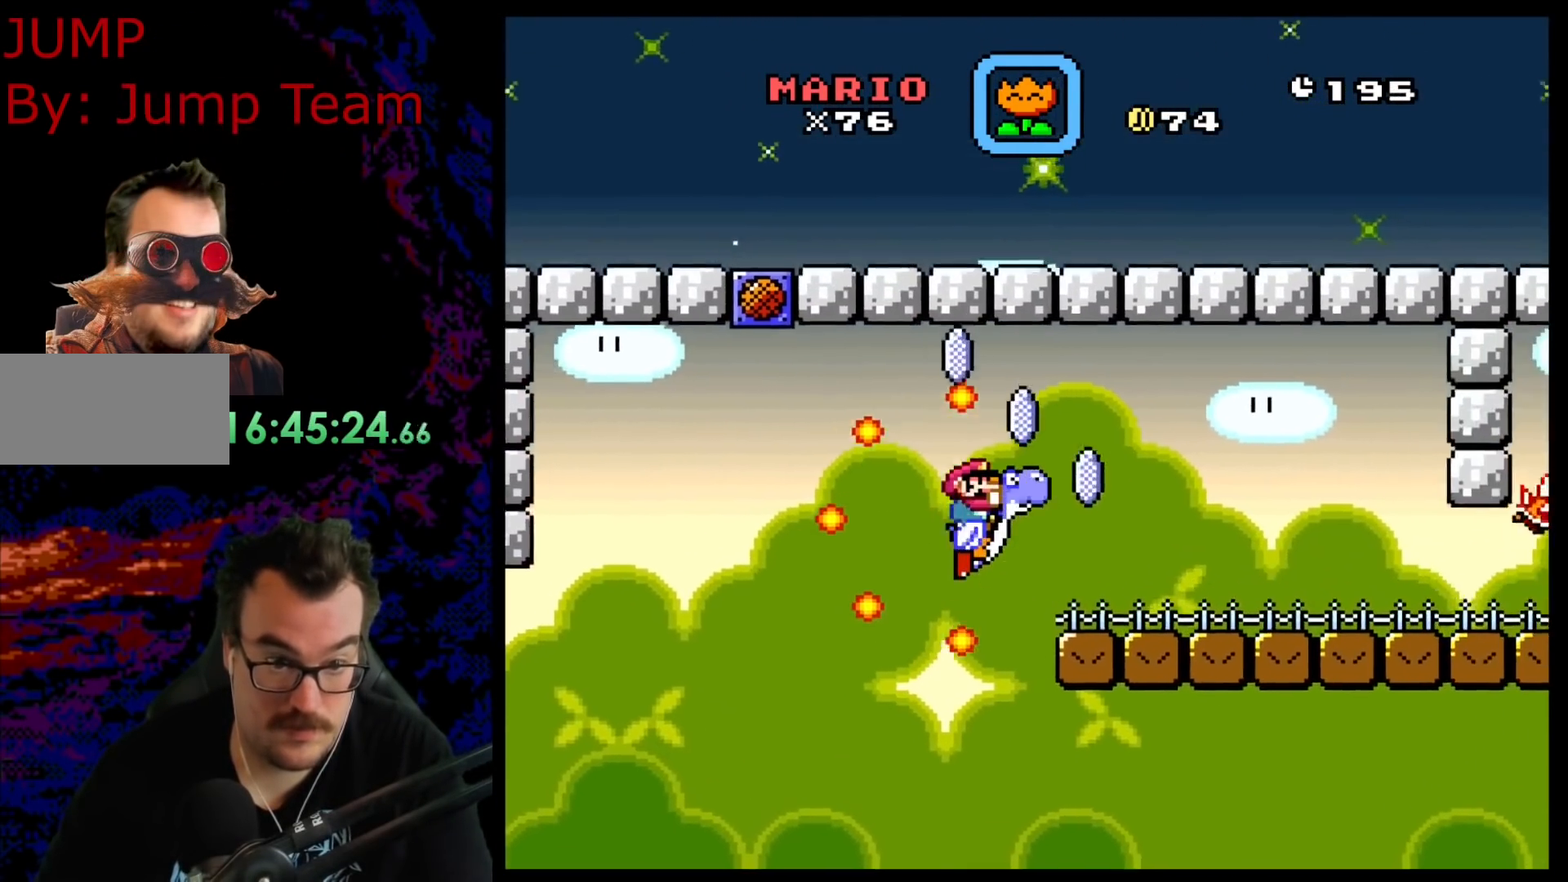
{"buttons": ["Y"], "events": [[100, "Y", "up"], [133, "DPAD_RIGHT", "up"], [200, "Y", "down"]]}
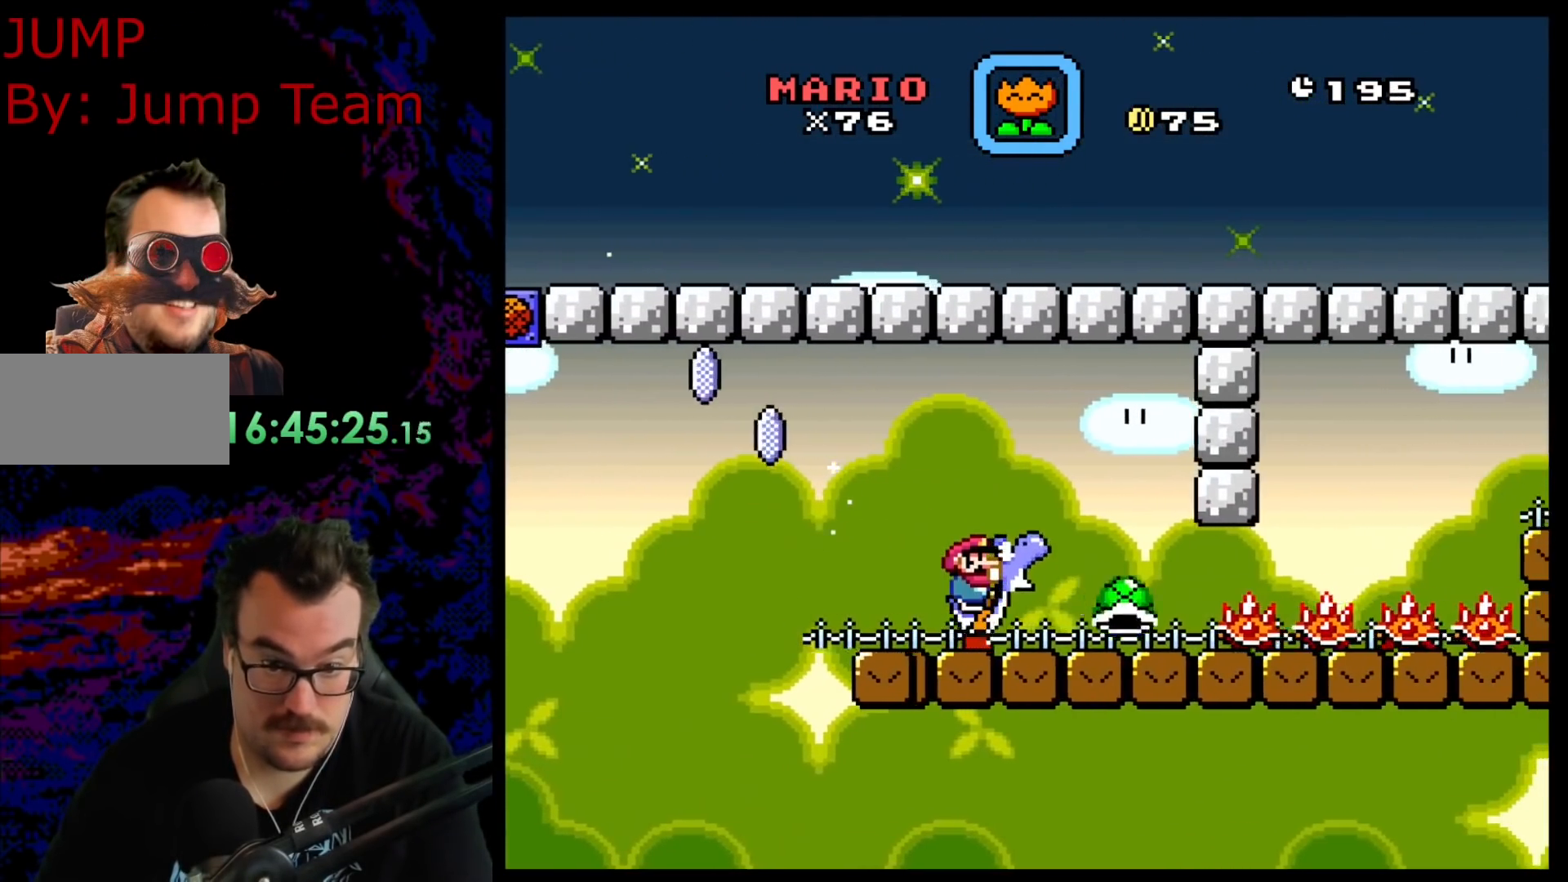
{"buttons": ["Y"], "events": [[117, "DPAD_RIGHT", "down"], [283, "Y", "up"], [317, "DPAD_RIGHT", "up"], [367, "Y", "down"]]}
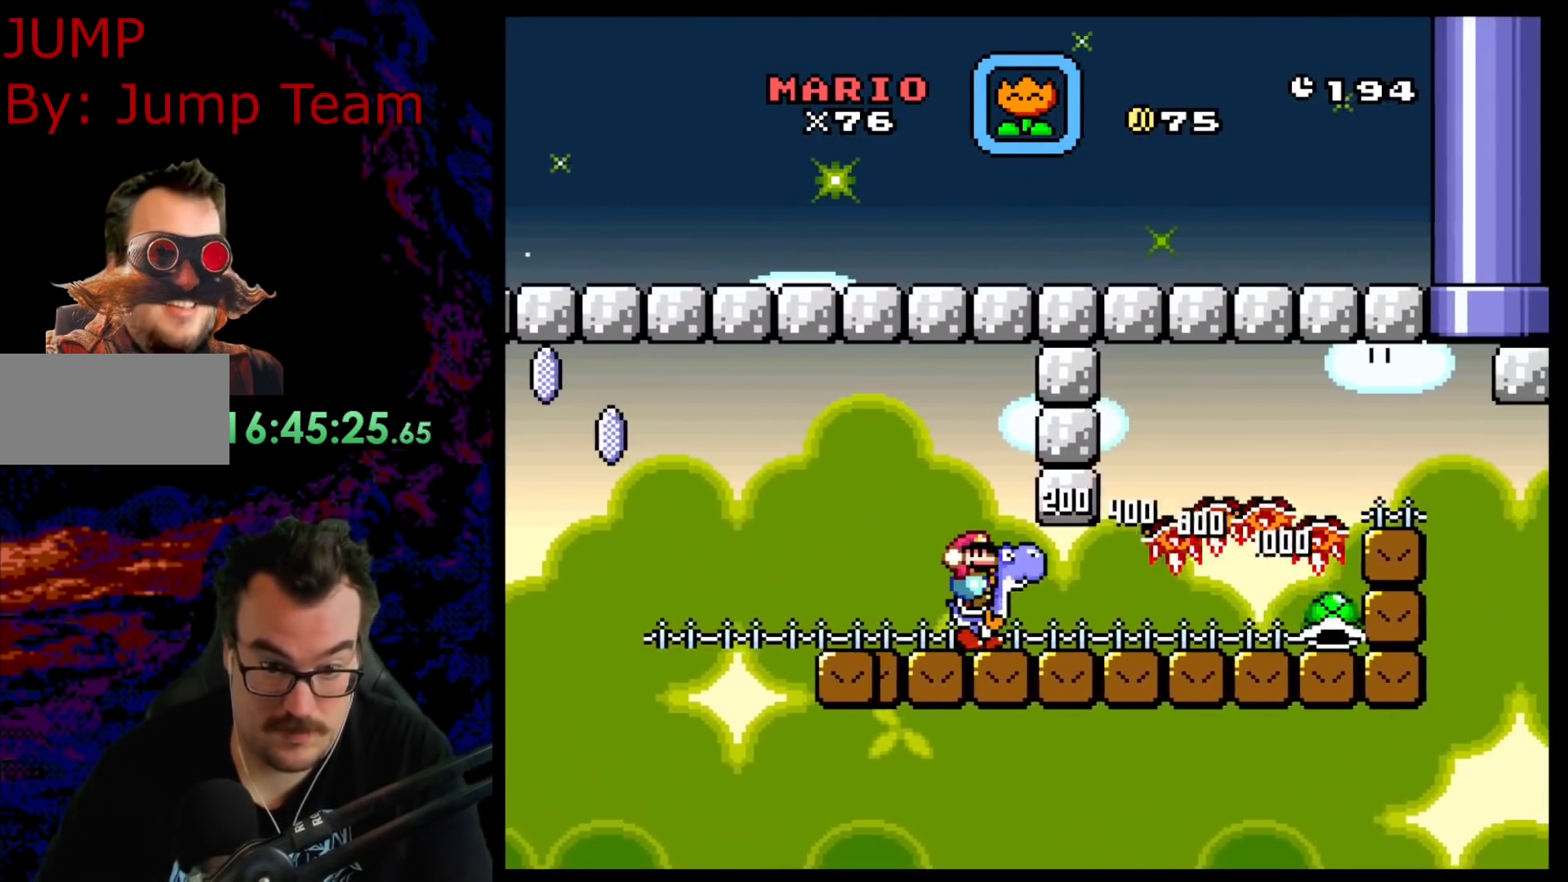
{"buttons": ["Y", "DPAD_RIGHT"], "events": [[133, "DPAD_RIGHT", "down"]]}
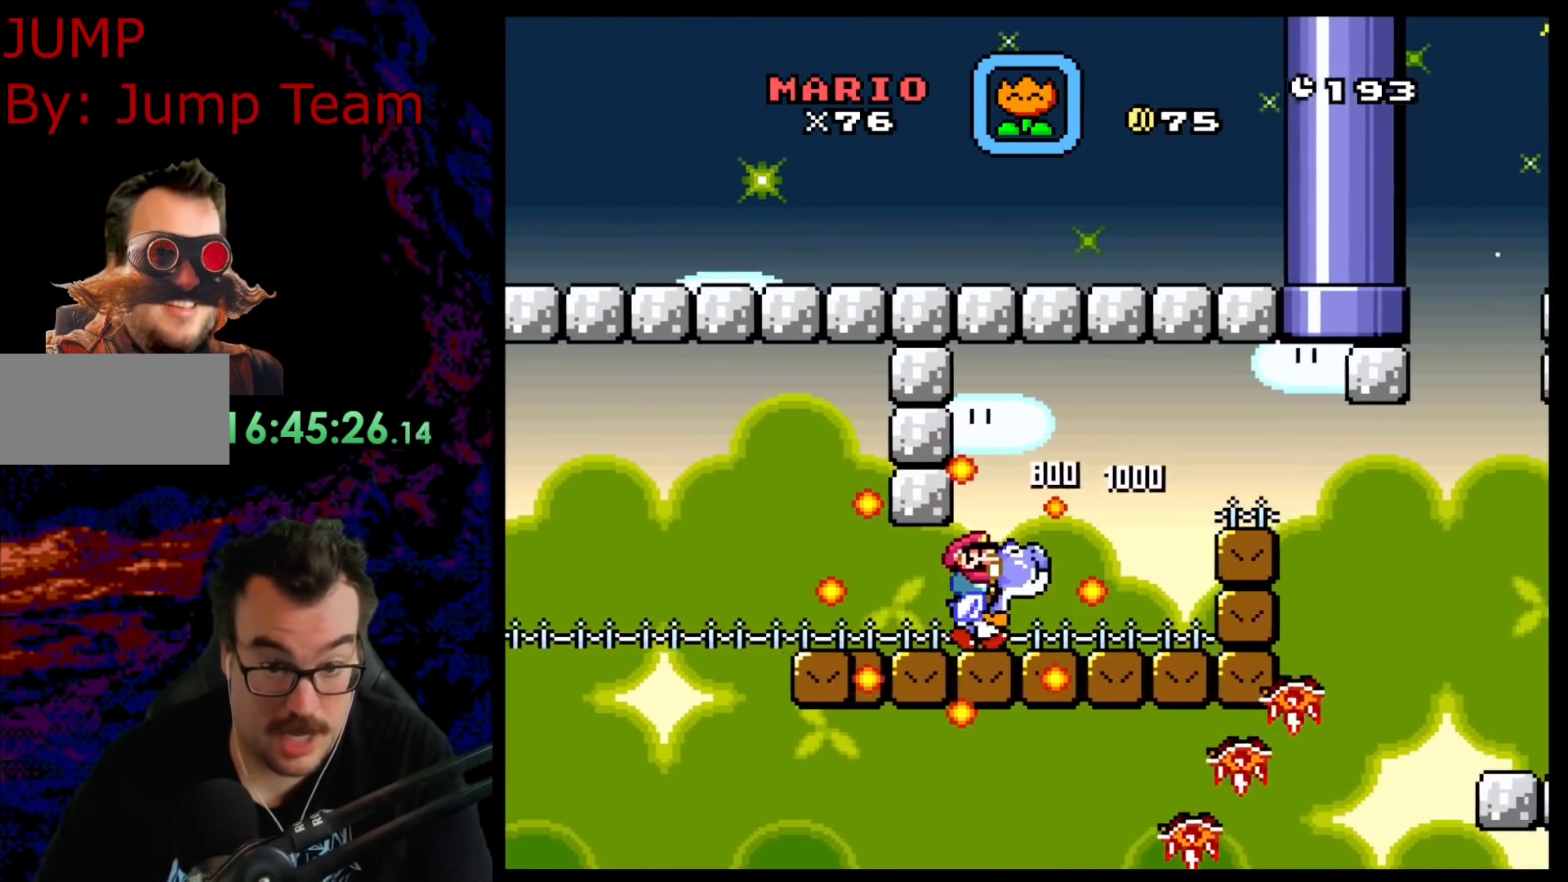
{"buttons": ["Y", "DPAD_RIGHT"], "events": [[117, "B", "down"], [300, "B", "up"]]}
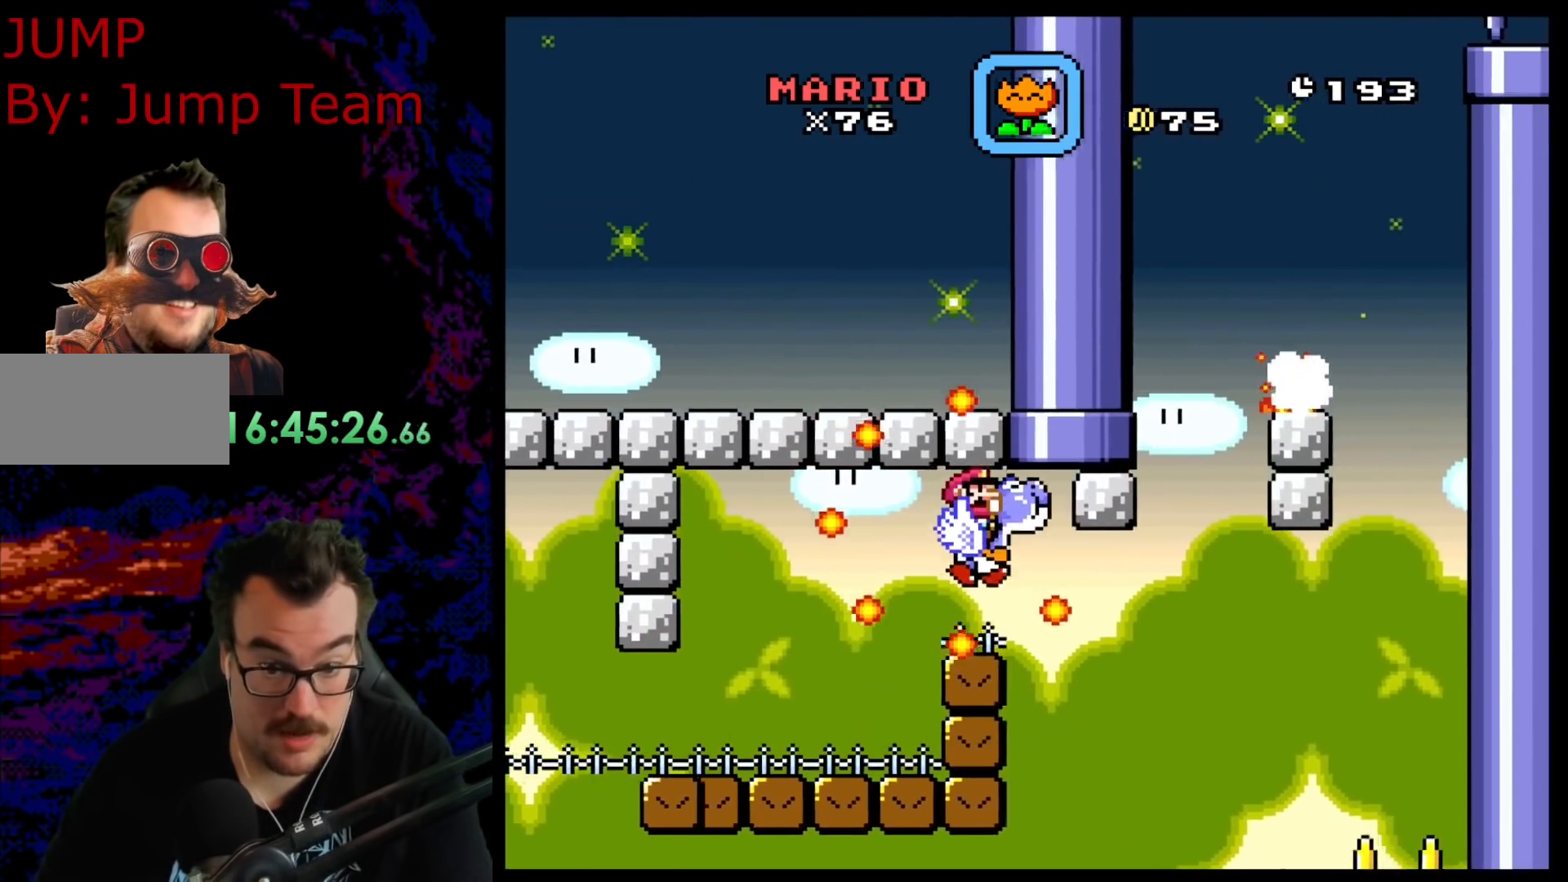
{"buttons": ["Y", "DPAD_RIGHT"], "events": []}
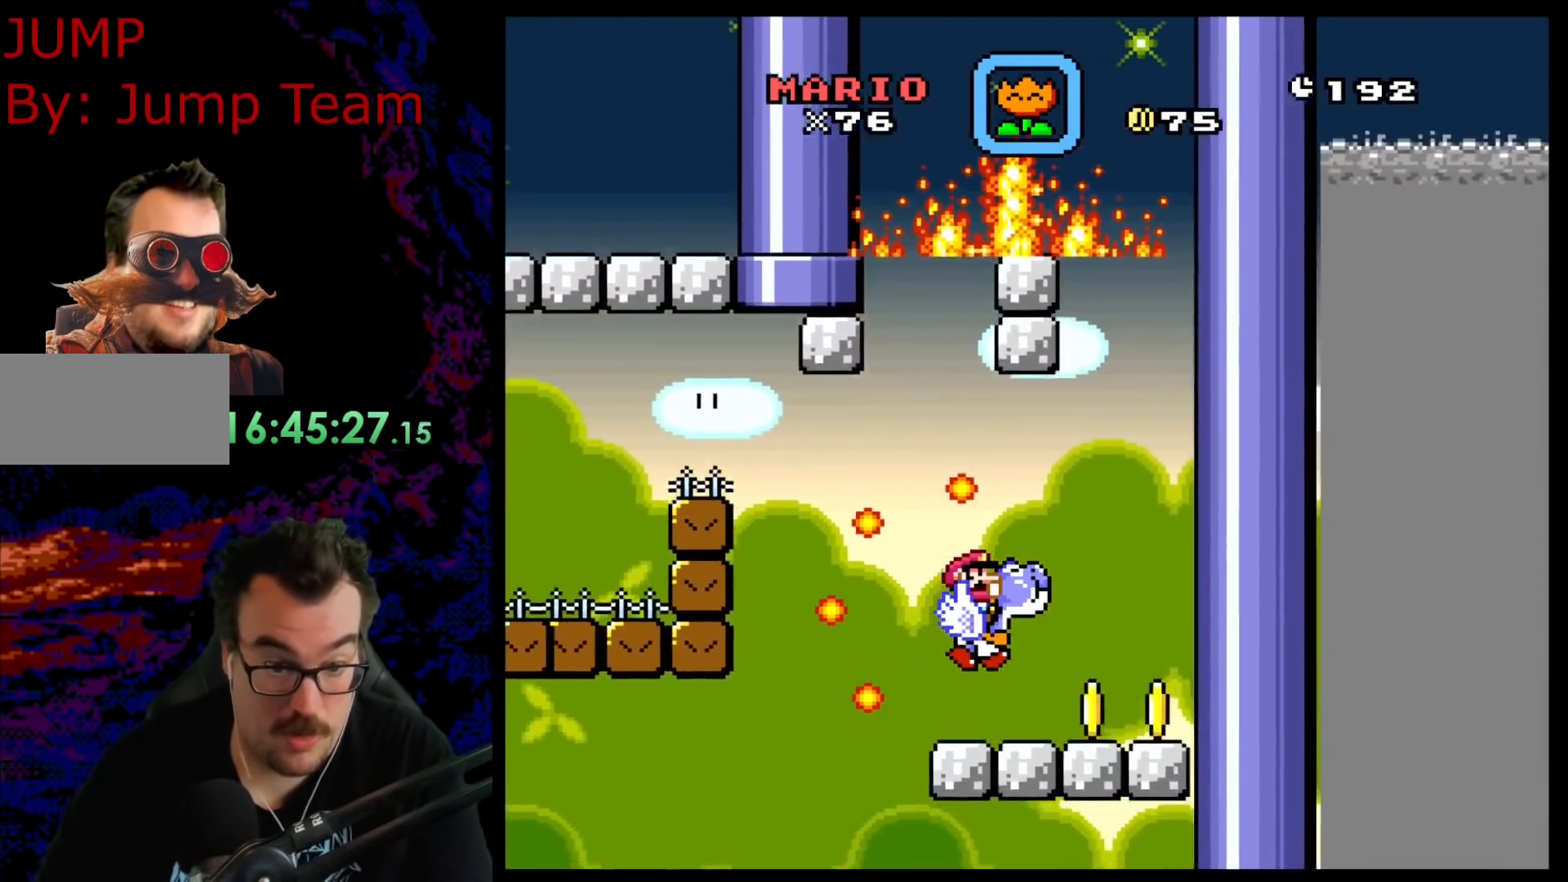
{"buttons": ["Y", "DPAD_RIGHT"], "events": [[83, "DPAD_LEFT", "down"], [83, "DPAD_RIGHT", "up"], [450, "DPAD_LEFT", "up"], [467, "DPAD_RIGHT", "down"]]}
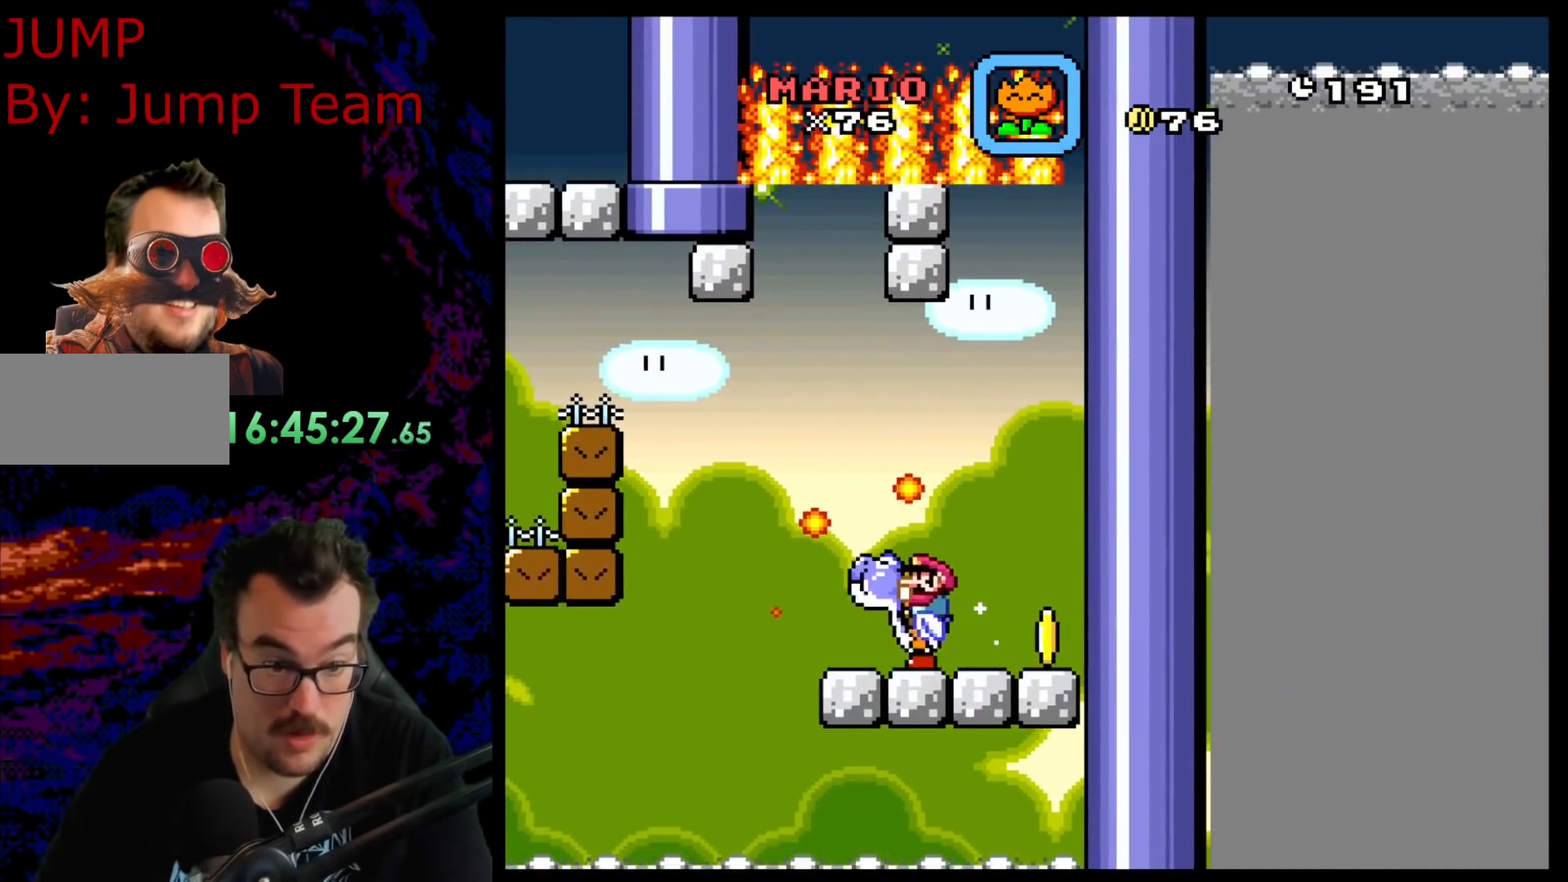
{"buttons": ["Y"], "events": [[50, "DPAD_RIGHT", "up"], [117, "DPAD_DOWN", "down"], [183, "Y", "up"], [233, "Y", "down"], [500, "DPAD_DOWN", "up"]]}
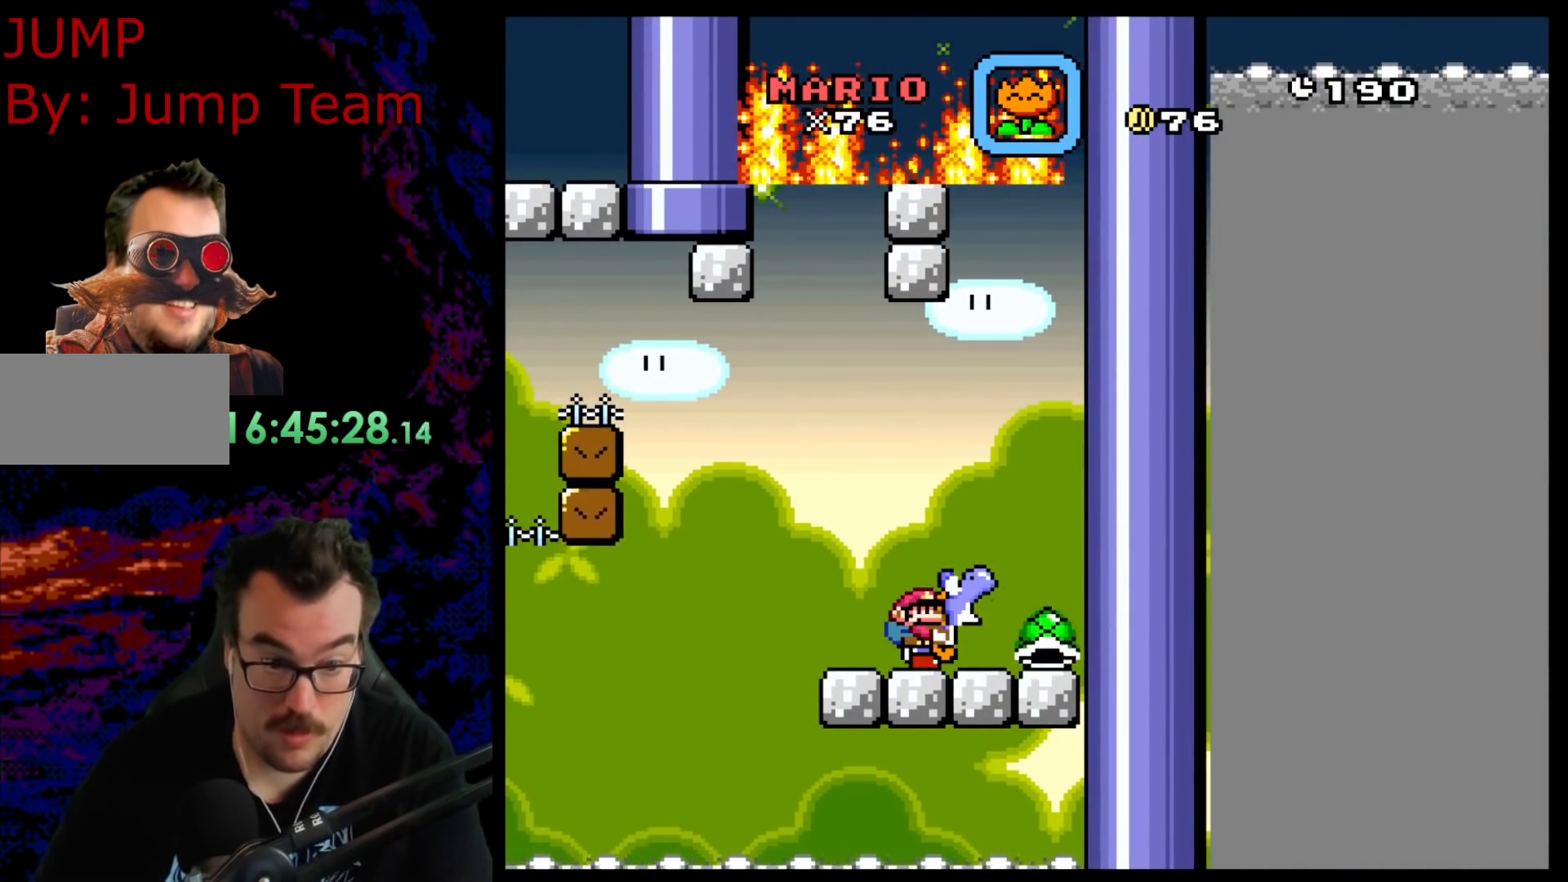
{"buttons": ["Y"], "events": []}
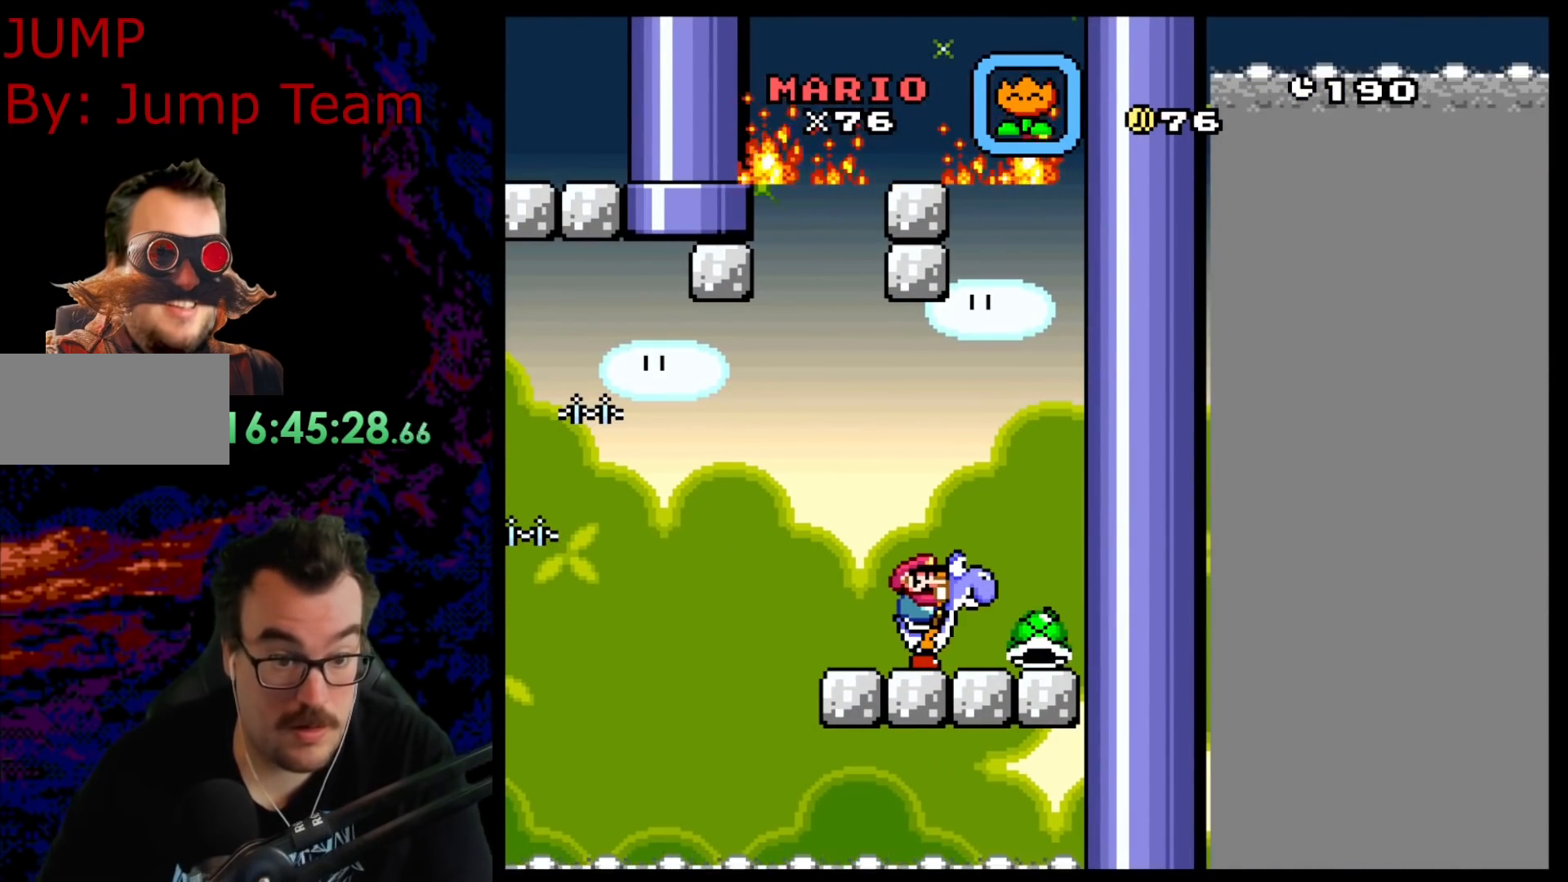
{"buttons": ["Y"], "events": [[267, "Y", "up"], [333, "Y", "down"]]}
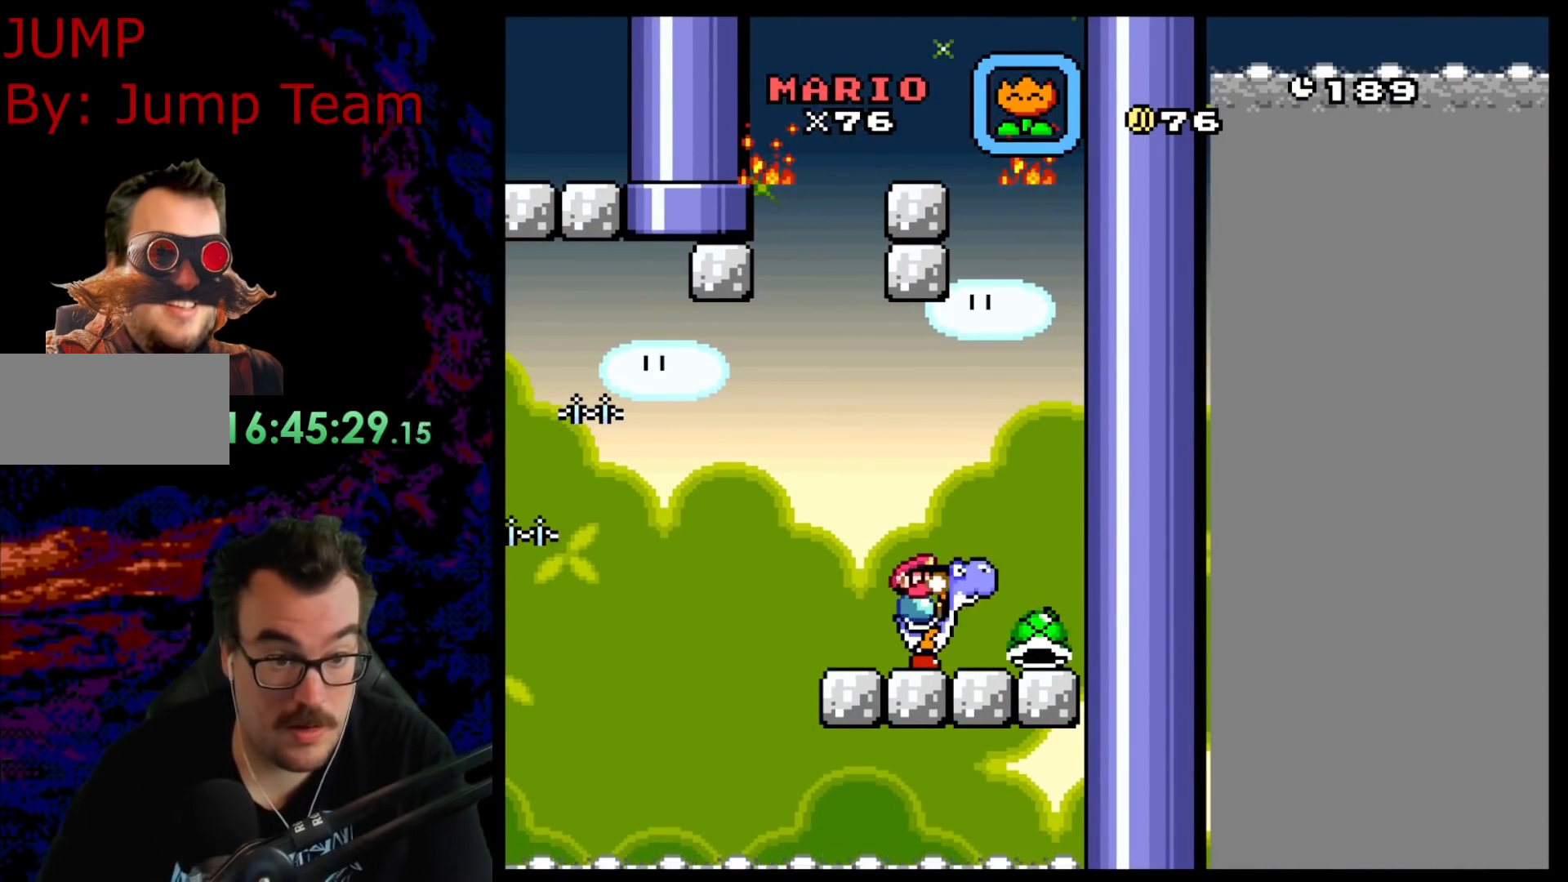
{"buttons": ["Y", "DPAD_RIGHT"], "events": [[67, "B", "down"], [100, "DPAD_LEFT", "down"], [250, "DPAD_LEFT", "up"], [267, "B", "up"], [333, "B", "down"], [500, "B", "up"], [500, "DPAD_RIGHT", "down"]]}
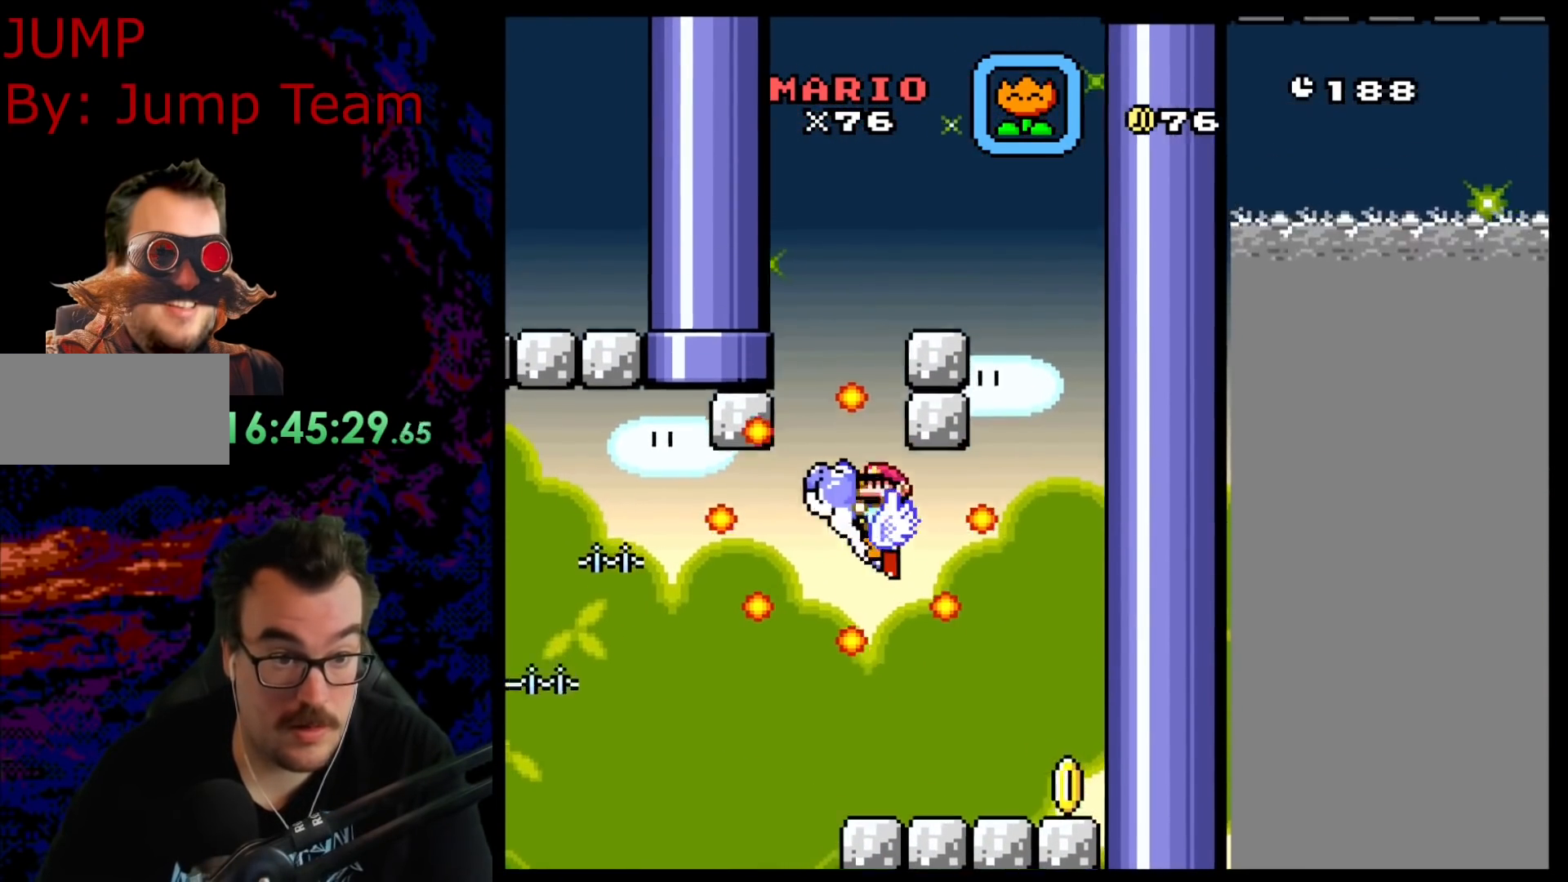
{"buttons": ["B", "Y"], "events": [[83, "B", "down"], [83, "DPAD_RIGHT", "up"], [250, "B", "up"], [333, "B", "down"]]}
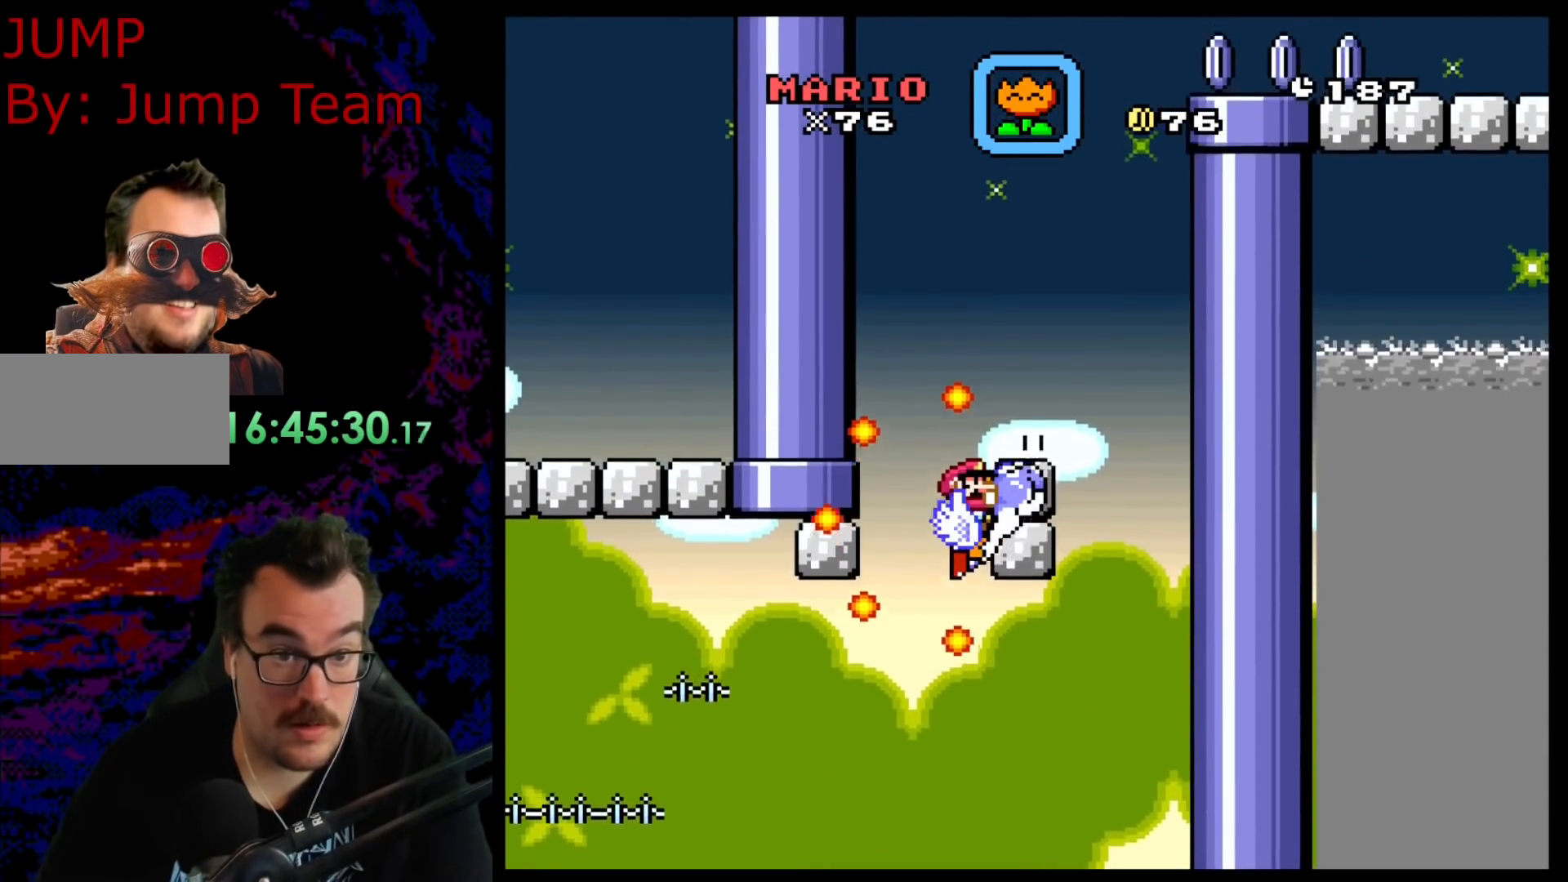
{"buttons": ["B", "Y", "DPAD_RIGHT"], "events": [[17, "B", "up"], [117, "B", "down"], [250, "DPAD_RIGHT", "down"], [283, "B", "up"], [417, "B", "down"]]}
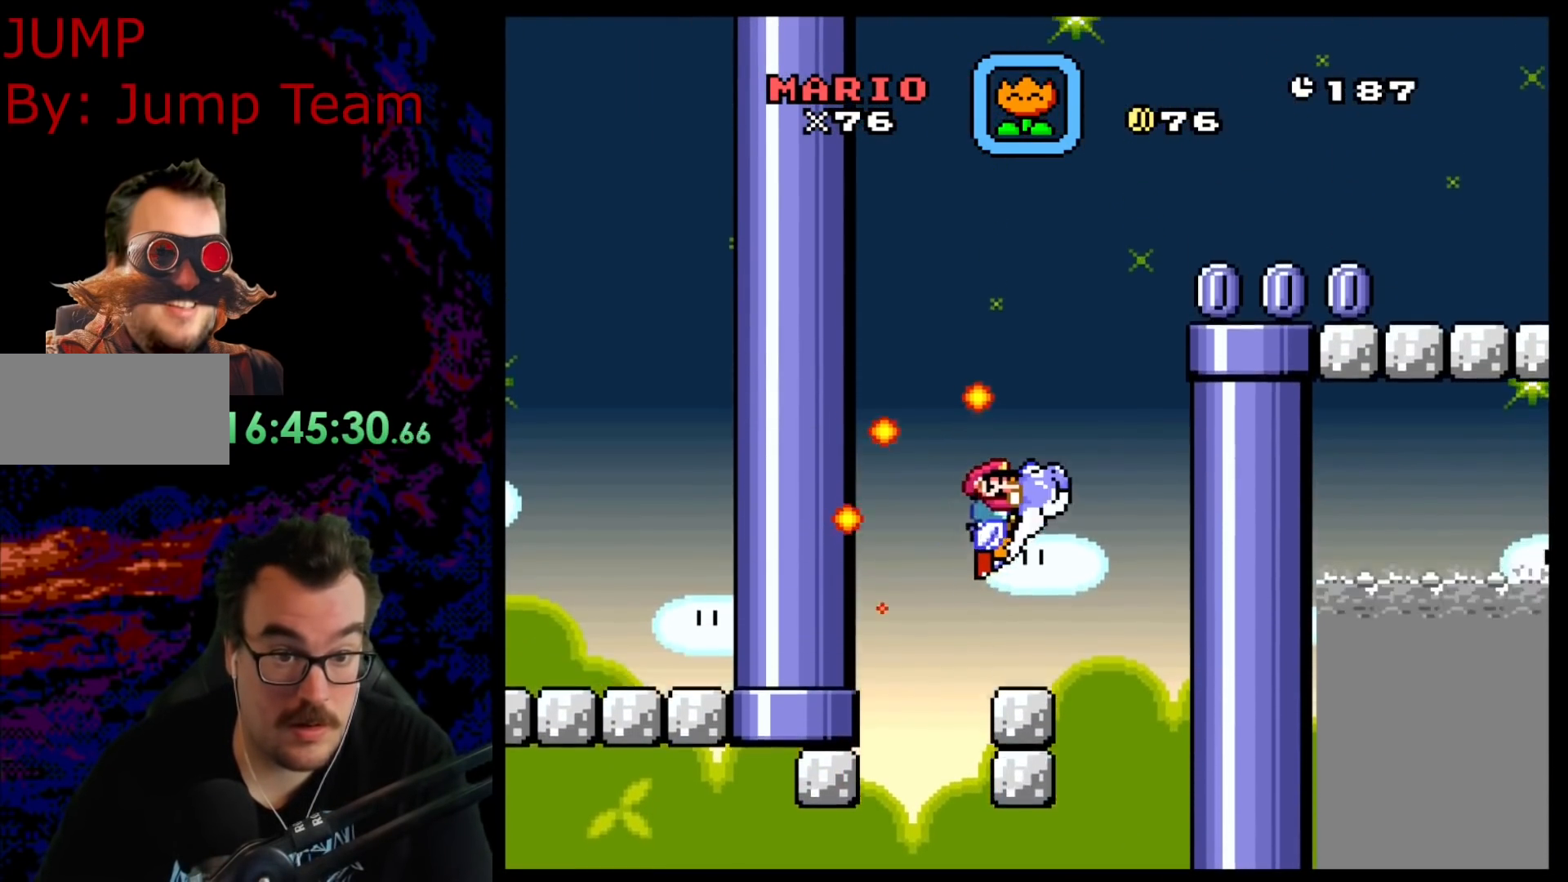
{"buttons": ["B", "Y", "DPAD_RIGHT"], "events": [[33, "DPAD_RIGHT", "up"], [50, "B", "up"], [167, "B", "down"], [283, "B", "up"], [317, "B", "down"], [350, "DPAD_RIGHT", "down"], [383, "Y", "up"], [450, "Y", "down"]]}
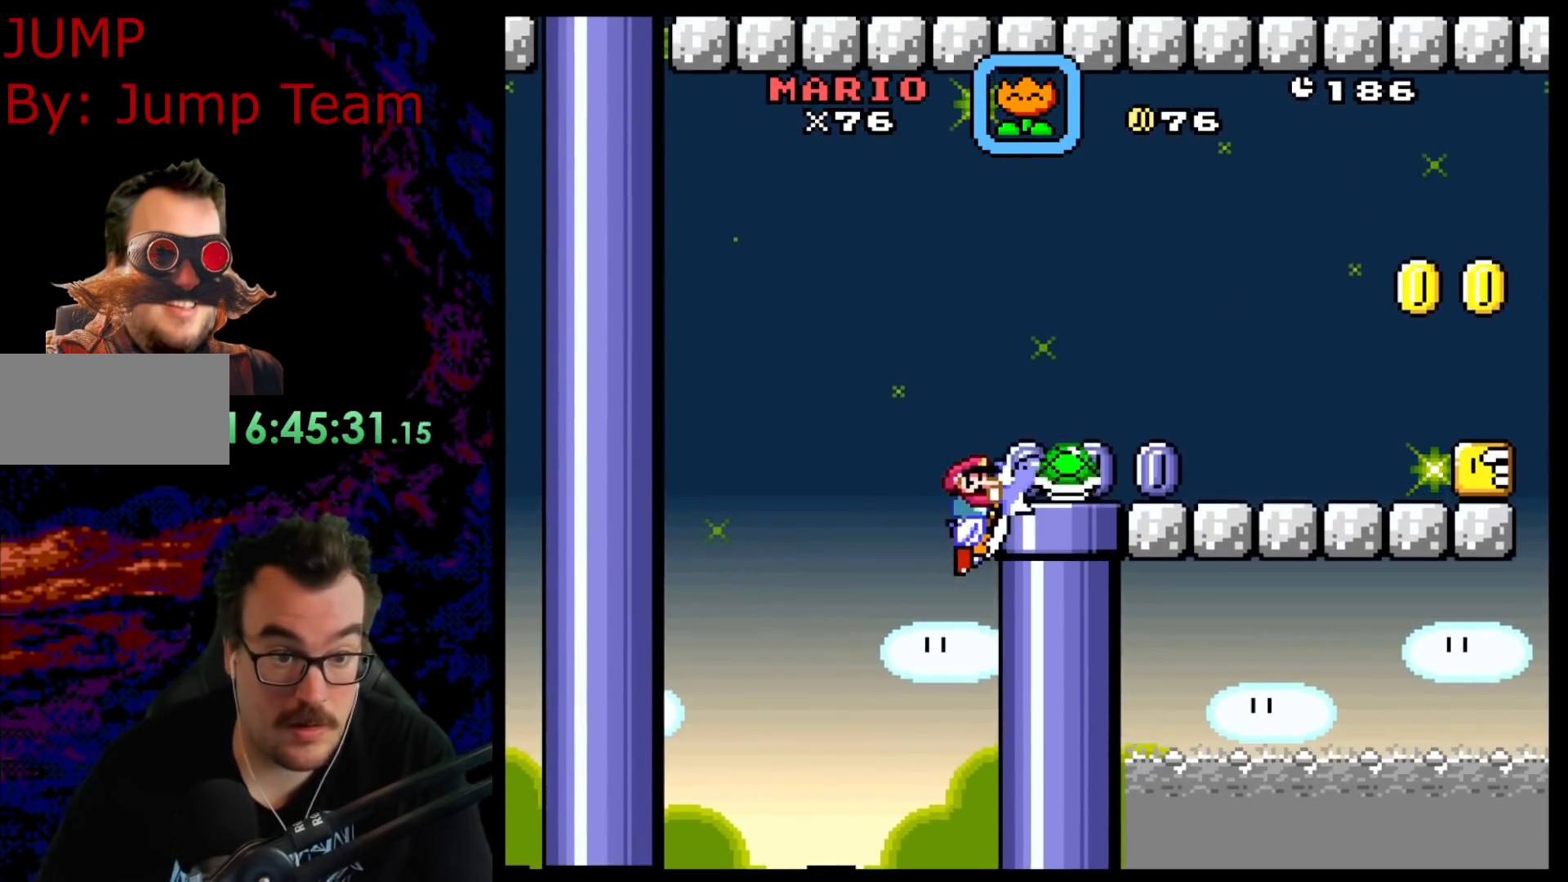
{"buttons": ["B", "Y"], "events": [[117, "B", "up"], [383, "DPAD_RIGHT", "up"], [400, "B", "down"]]}
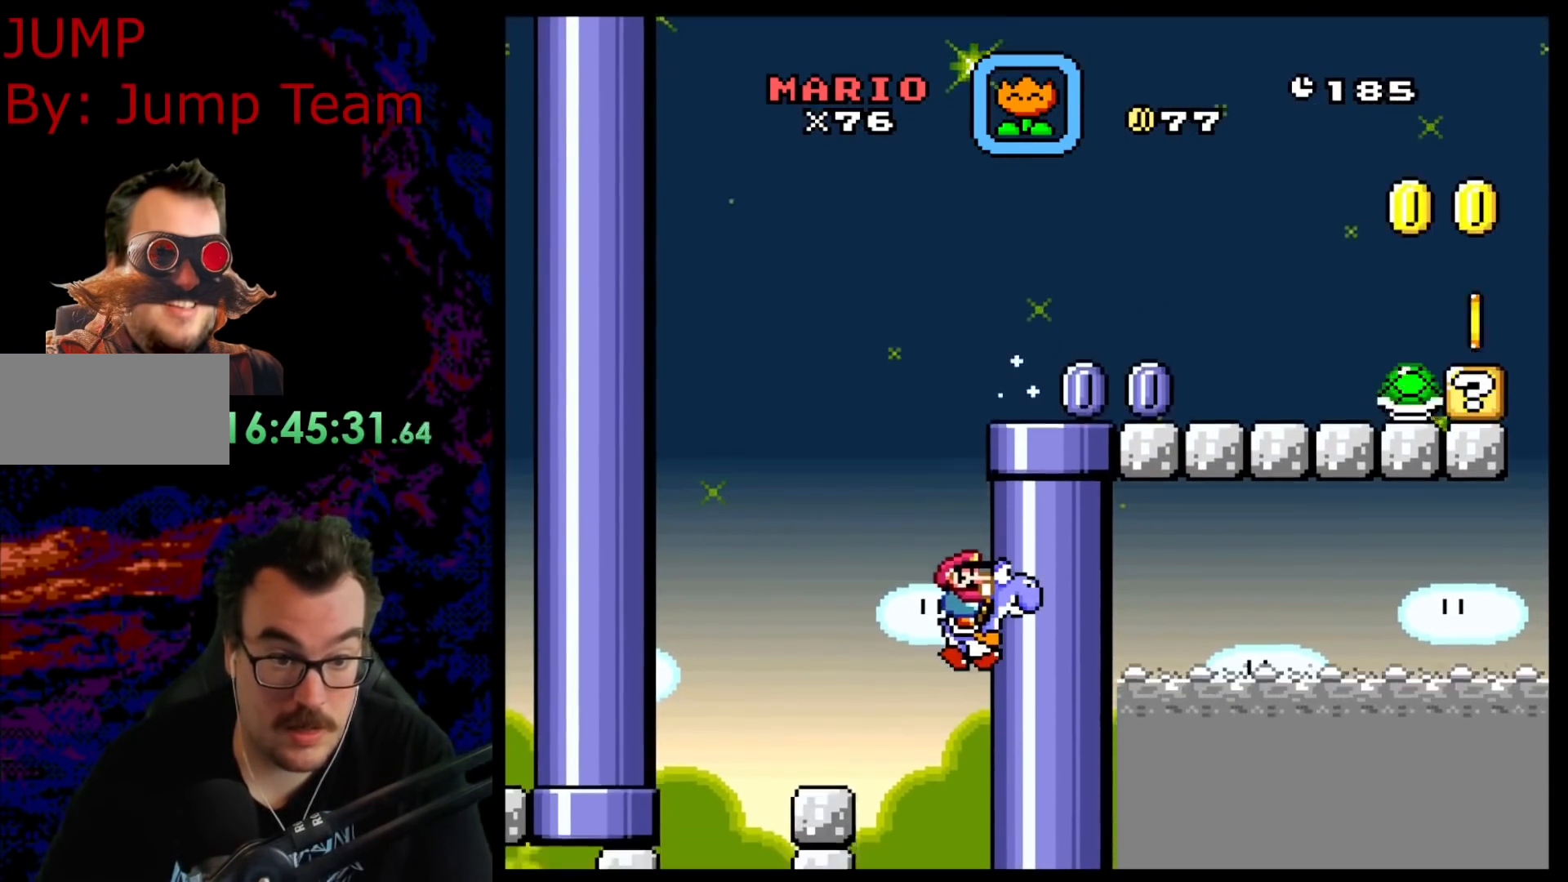
{"buttons": ["Y", "DPAD_LEFT"], "events": [[50, "B", "up"], [83, "DPAD_LEFT", "down"]]}
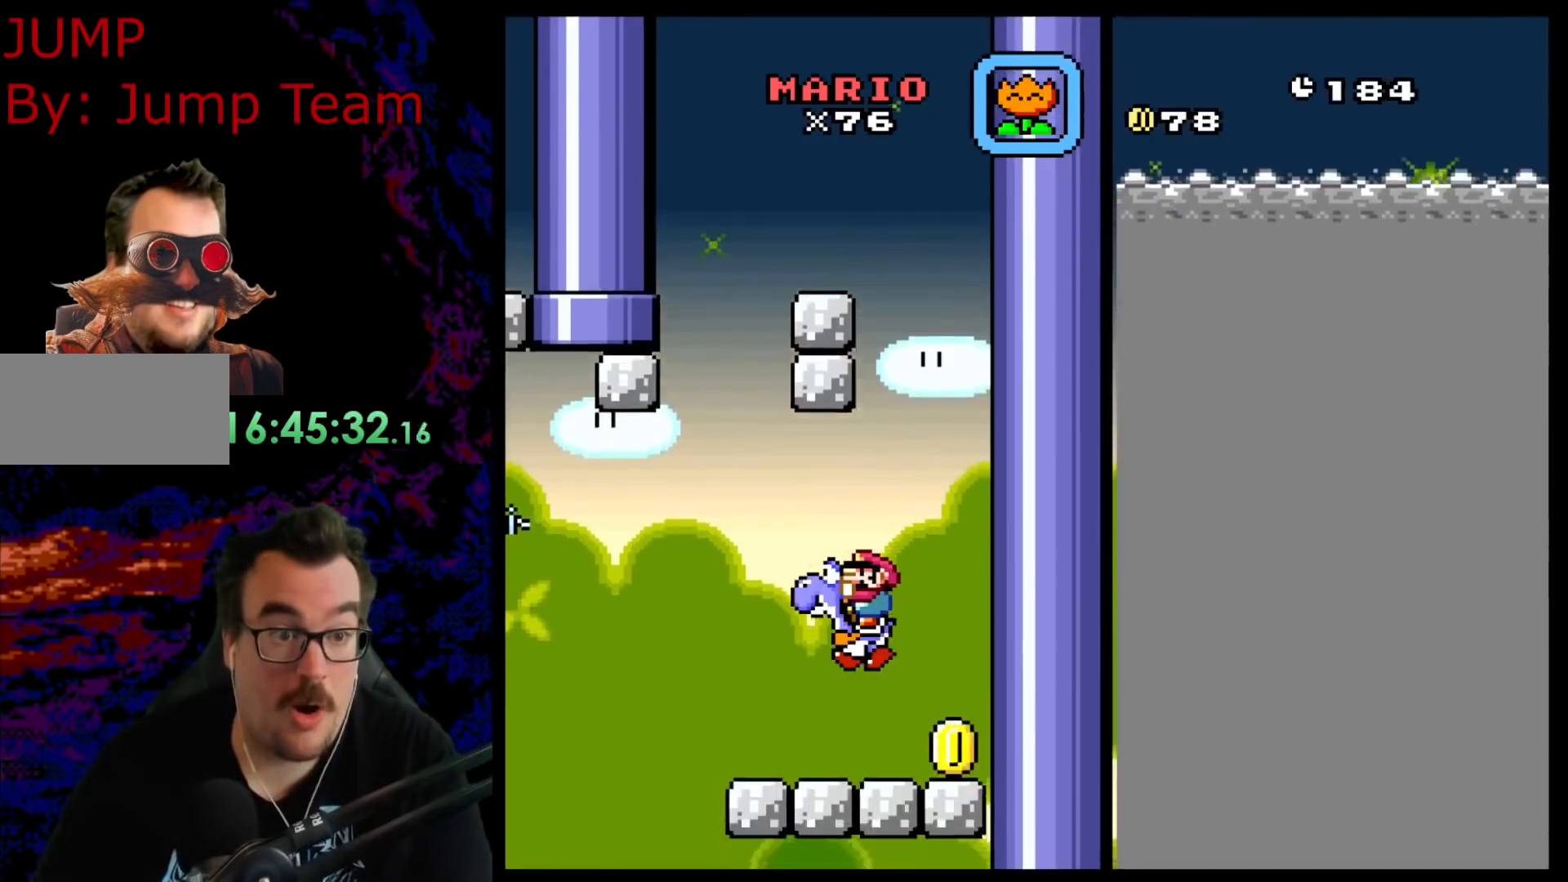
{"buttons": ["Y"], "events": [[67, "DPAD_LEFT", "up"], [200, "DPAD_RIGHT", "down"], [300, "DPAD_RIGHT", "up"]]}
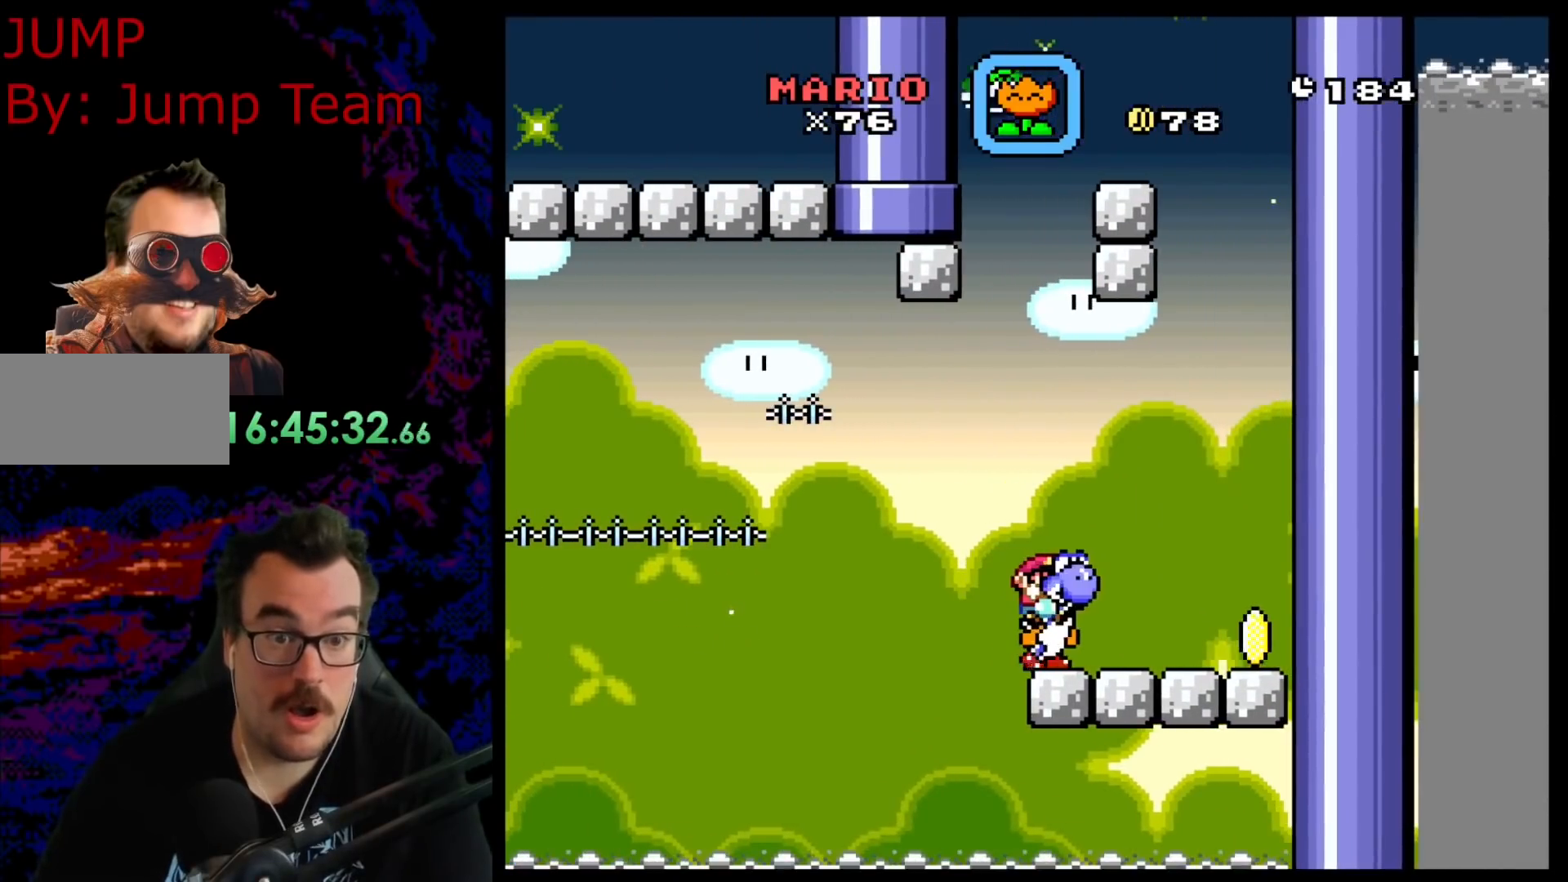
{"buttons": ["Y"], "events": [[217, "Y", "up"], [267, "Y", "down"], [350, "DPAD_LEFT", "down"], [483, "DPAD_LEFT", "up"]]}
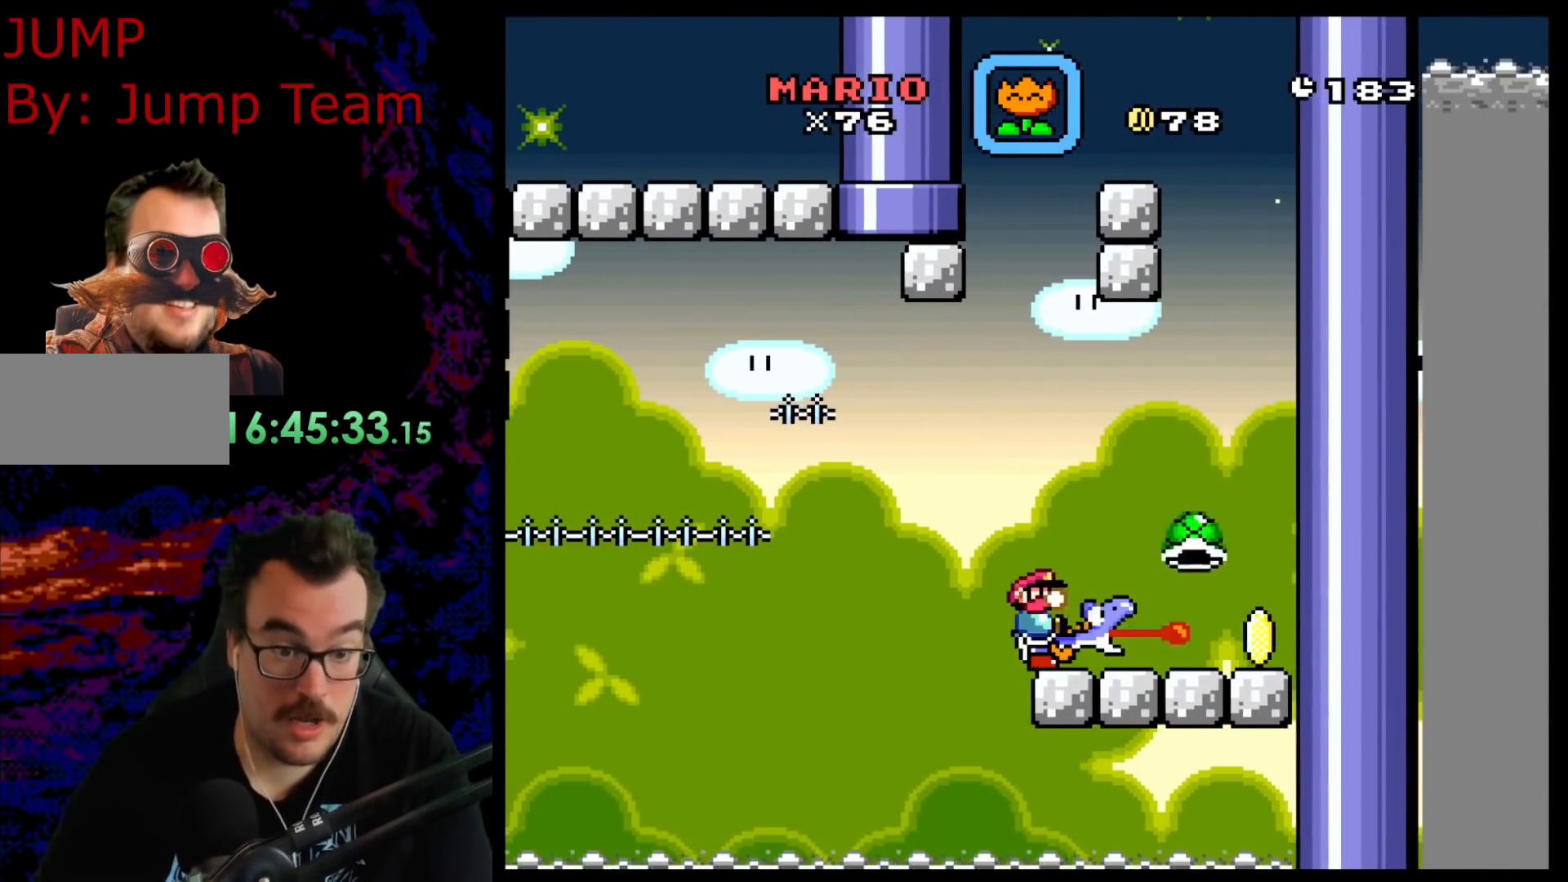
{"buttons": ["Y", "DPAD_LEFT"], "events": [[17, "DPAD_RIGHT", "down"], [133, "B", "down"], [217, "DPAD_RIGHT", "up"], [383, "DPAD_LEFT", "down"], [483, "B", "up"]]}
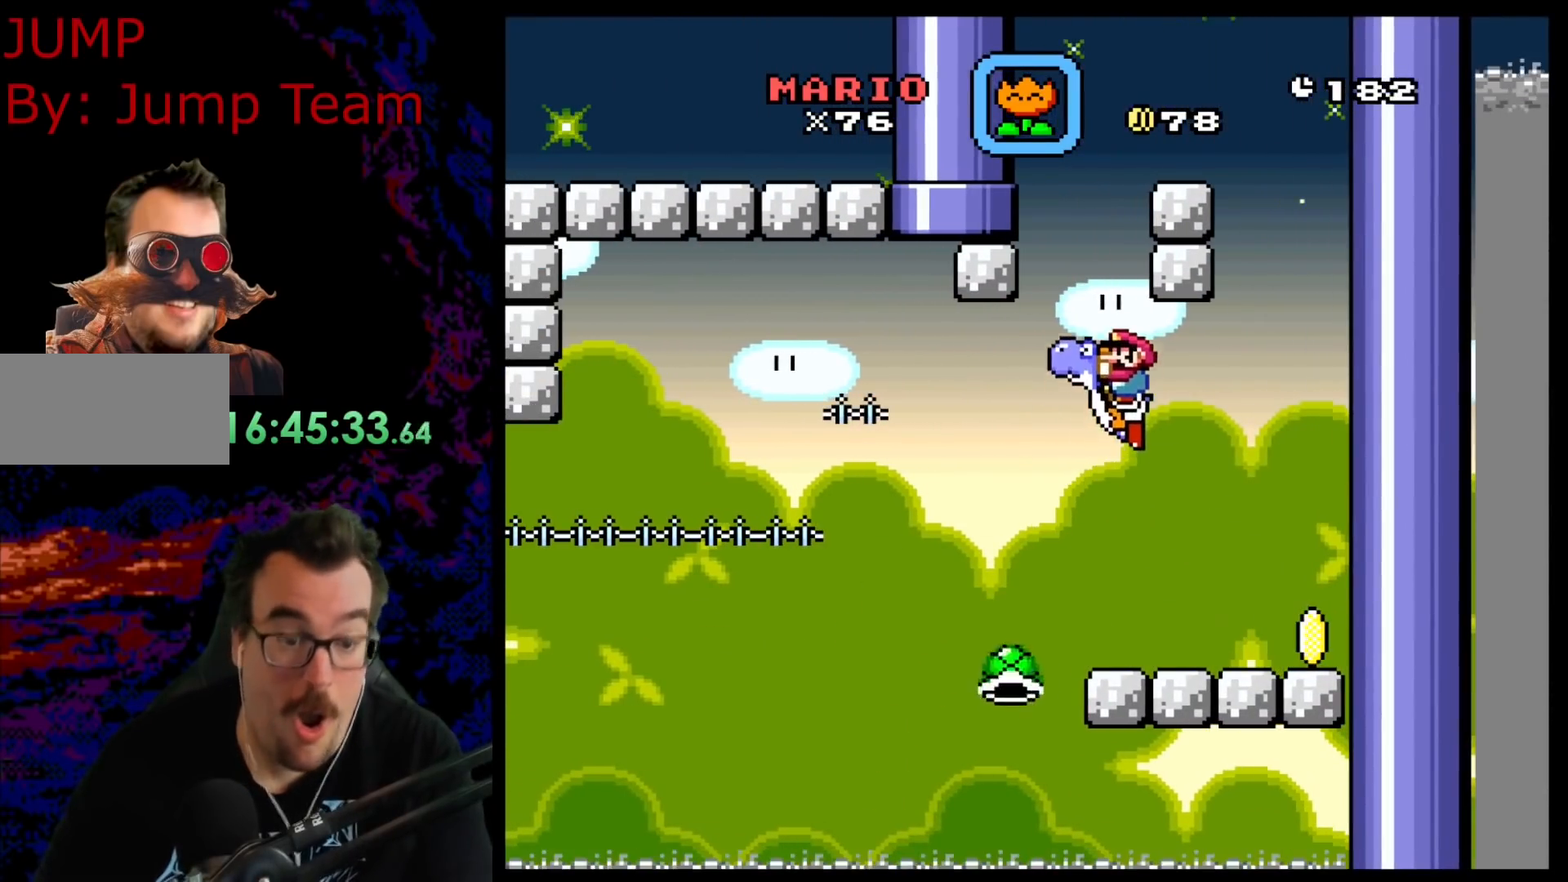
{"buttons": ["Y"], "events": [[33, "DPAD_LEFT", "up"], [100, "DPAD_RIGHT", "down"], [217, "DPAD_RIGHT", "up"]]}
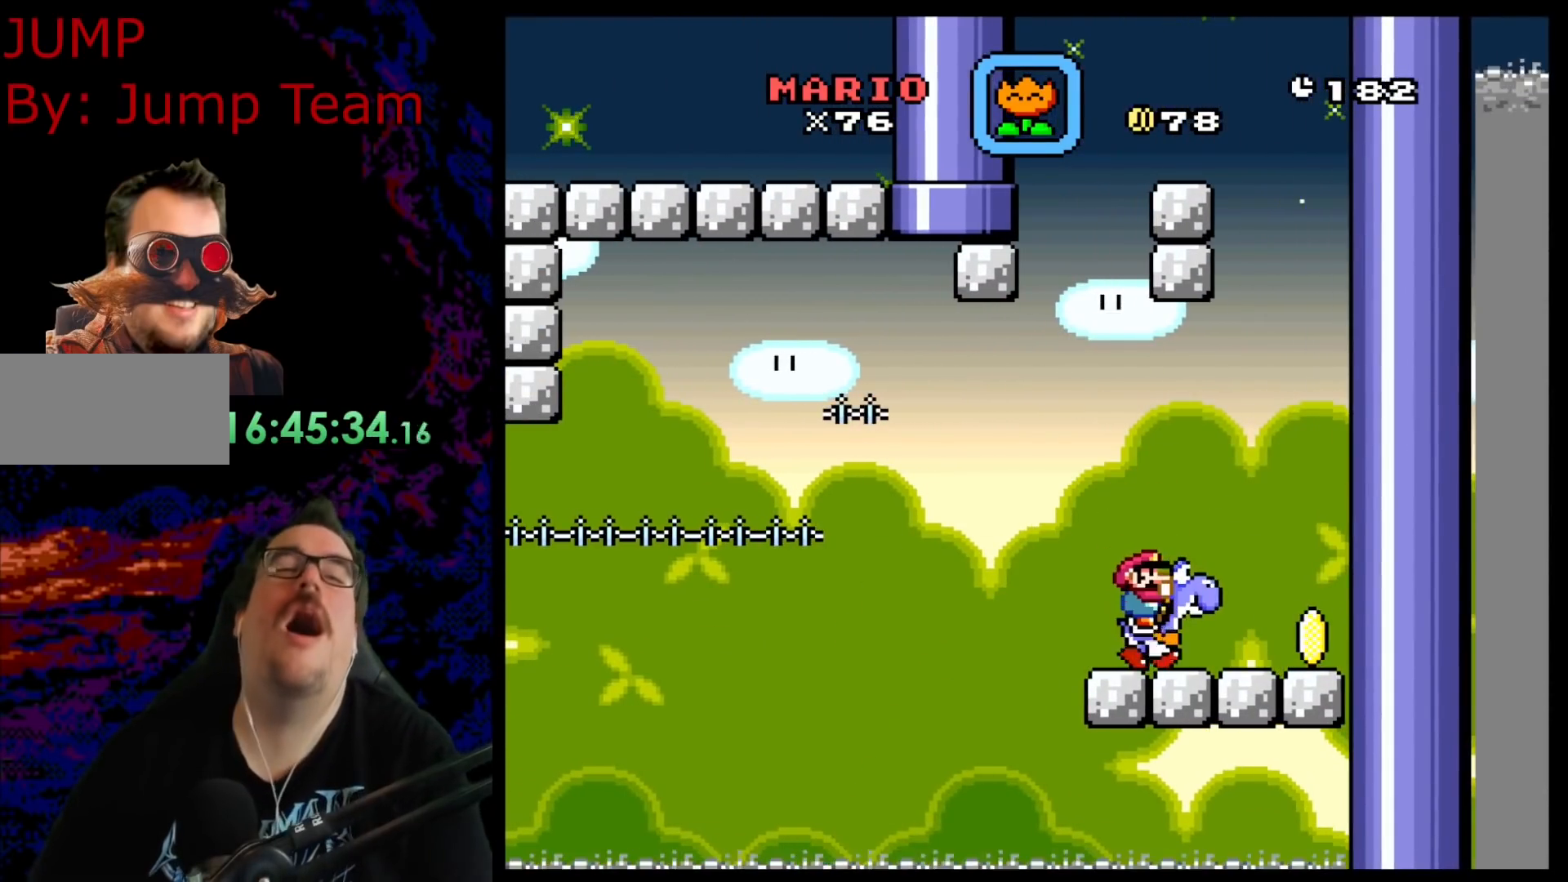
{"buttons": ["Y"], "events": []}
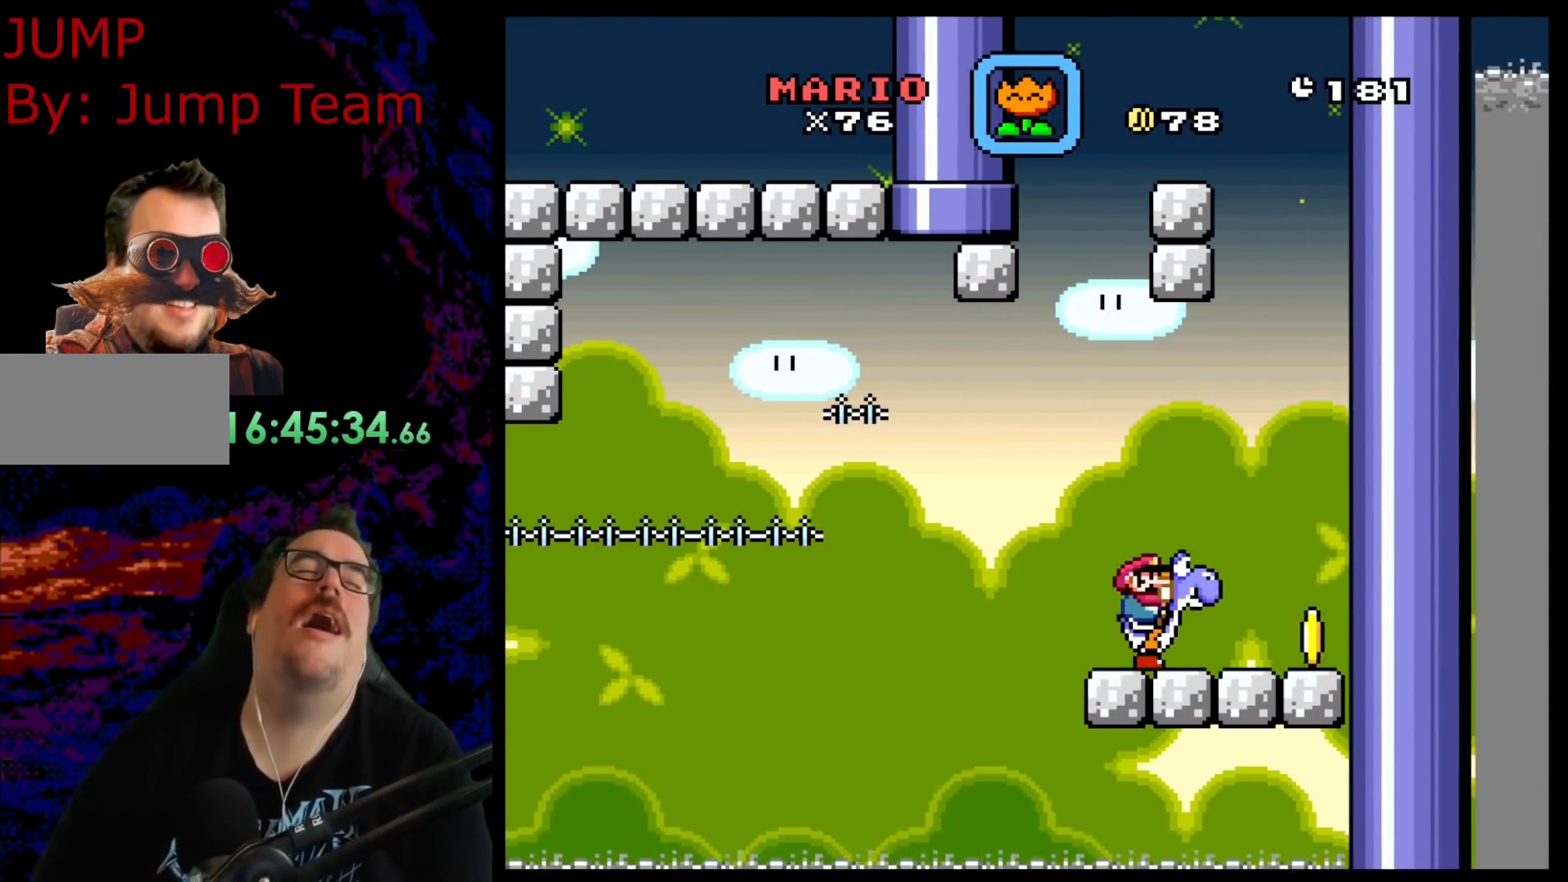
{"buttons": ["Y"], "events": []}
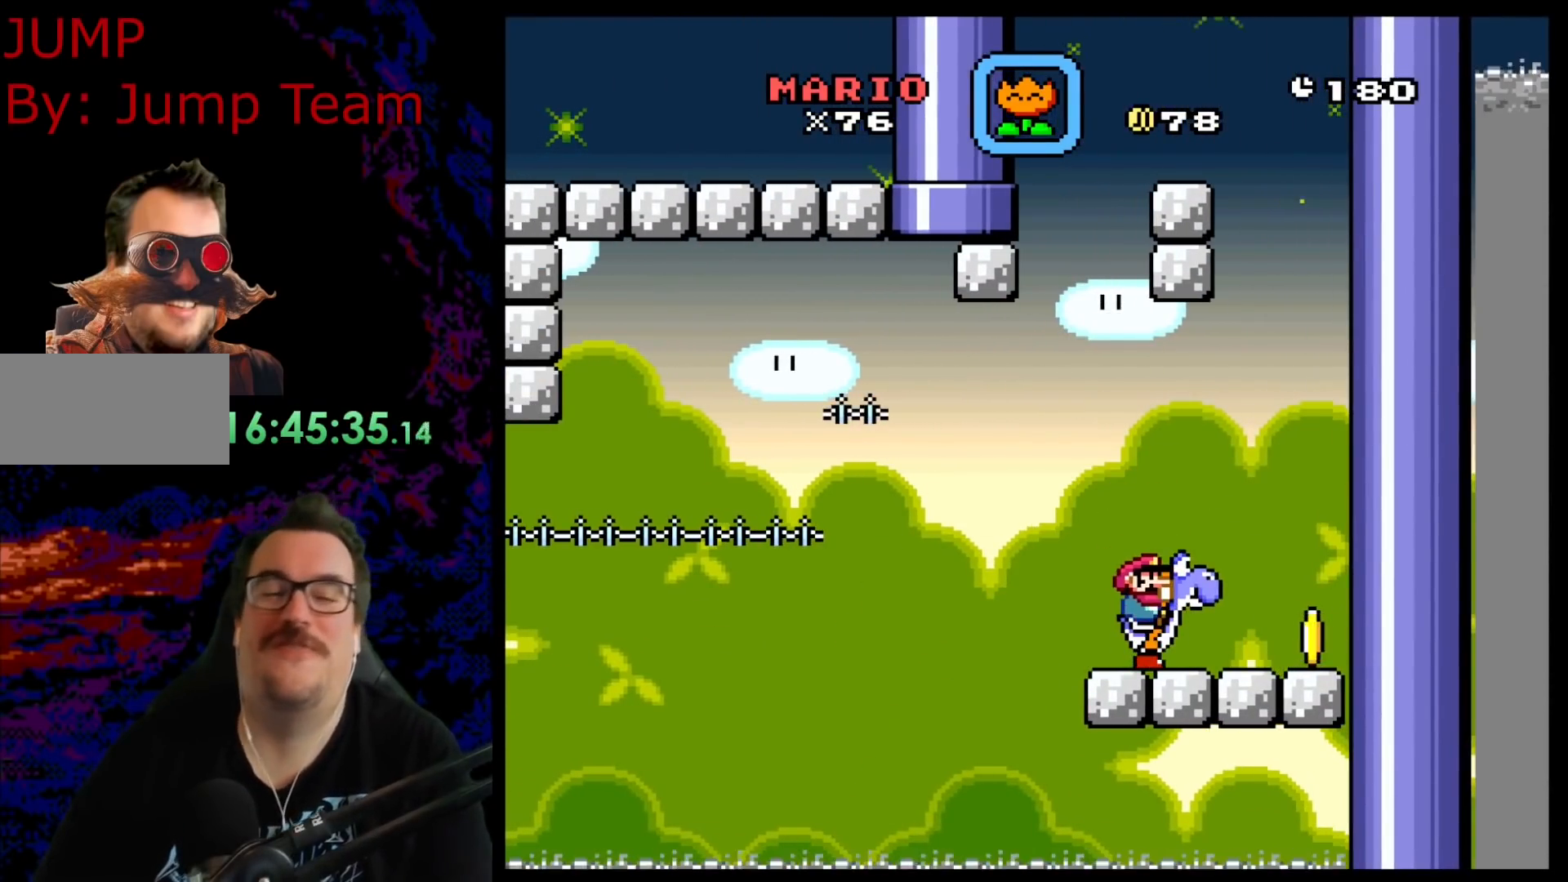
{"buttons": ["B", "Y"], "events": [[83, "DPAD_LEFT", "down"], [217, "B", "down"], [267, "DPAD_LEFT", "up"], [300, "DPAD_RIGHT", "down"], [400, "DPAD_RIGHT", "up"]]}
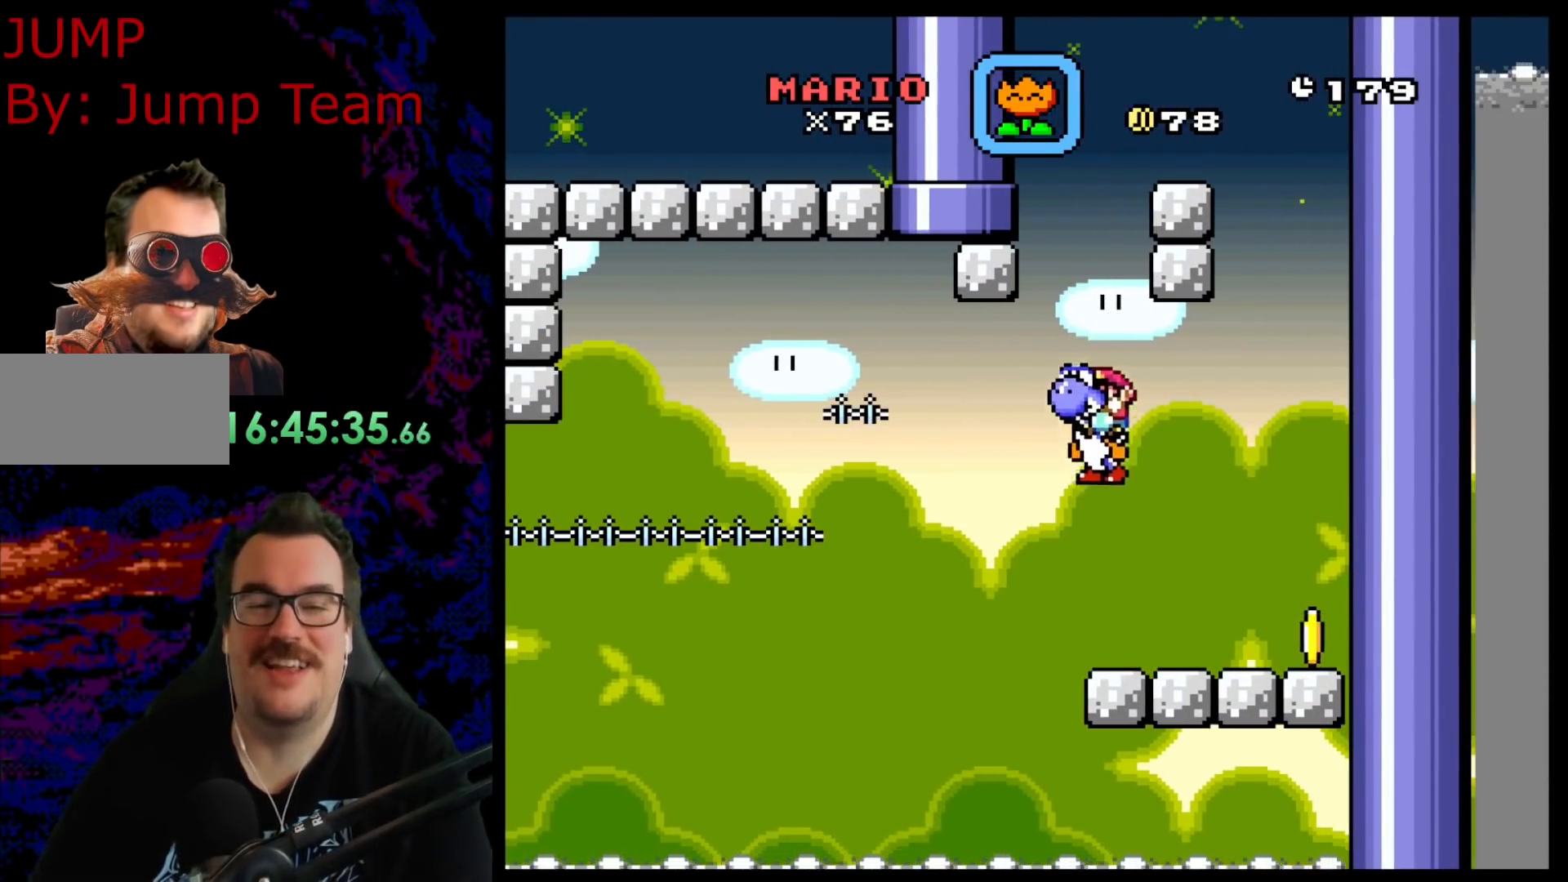
{"buttons": ["Y", "DPAD_RIGHT"], "events": [[83, "X", "down"], [100, "B", "up"], [133, "A", "down"], [133, "Y", "up"], [317, "A", "up"], [367, "X", "up"], [367, "Y", "down"], [400, "DPAD_RIGHT", "down"]]}
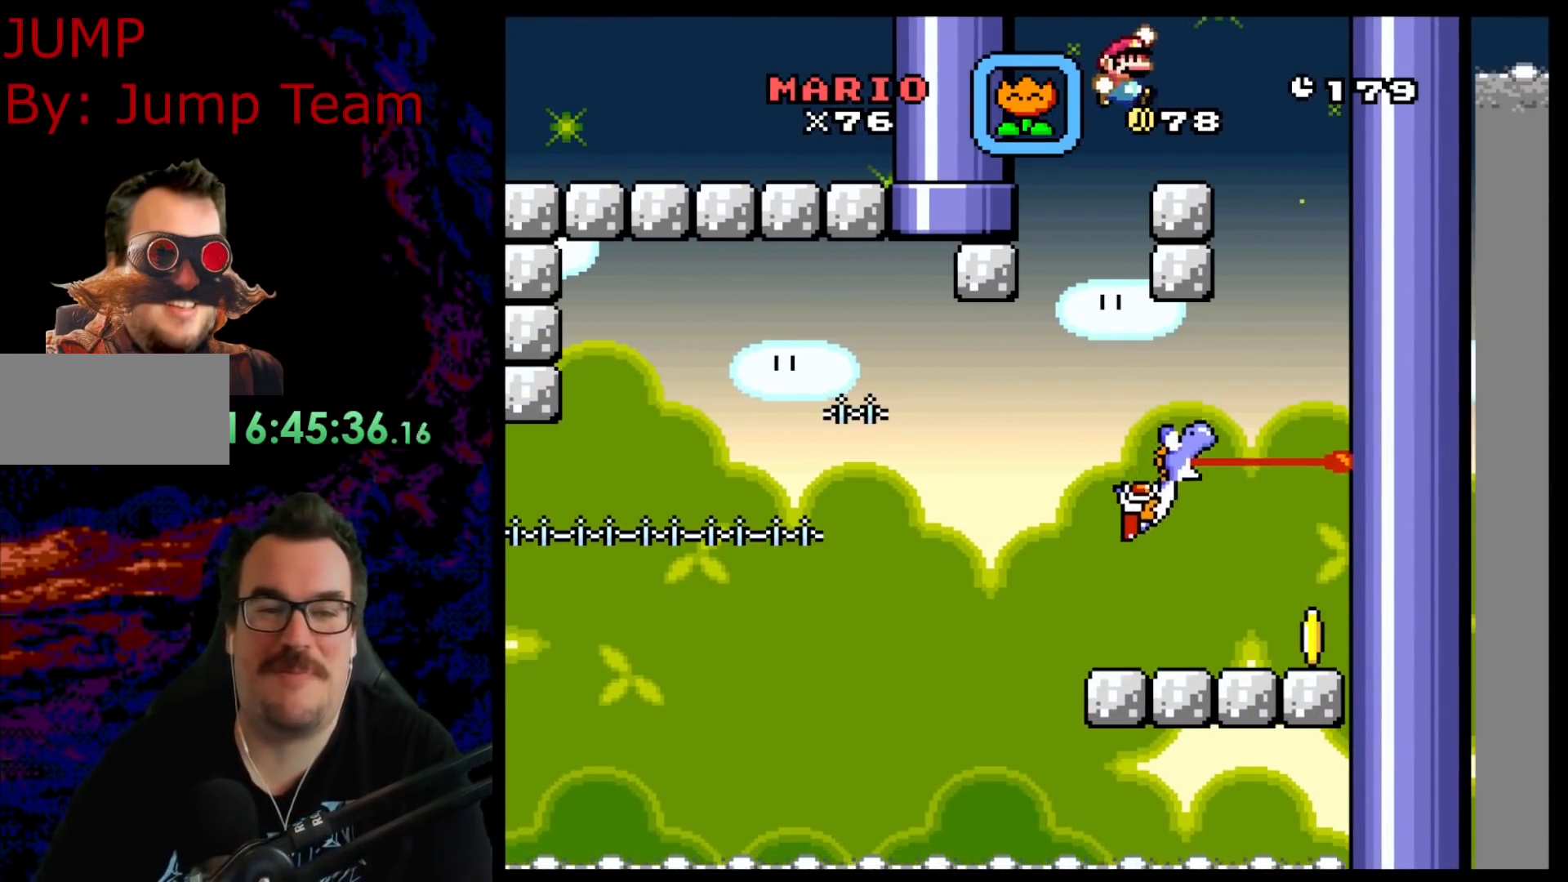
{"buttons": ["B", "Y", "DPAD_RIGHT"], "events": [[200, "B", "down"]]}
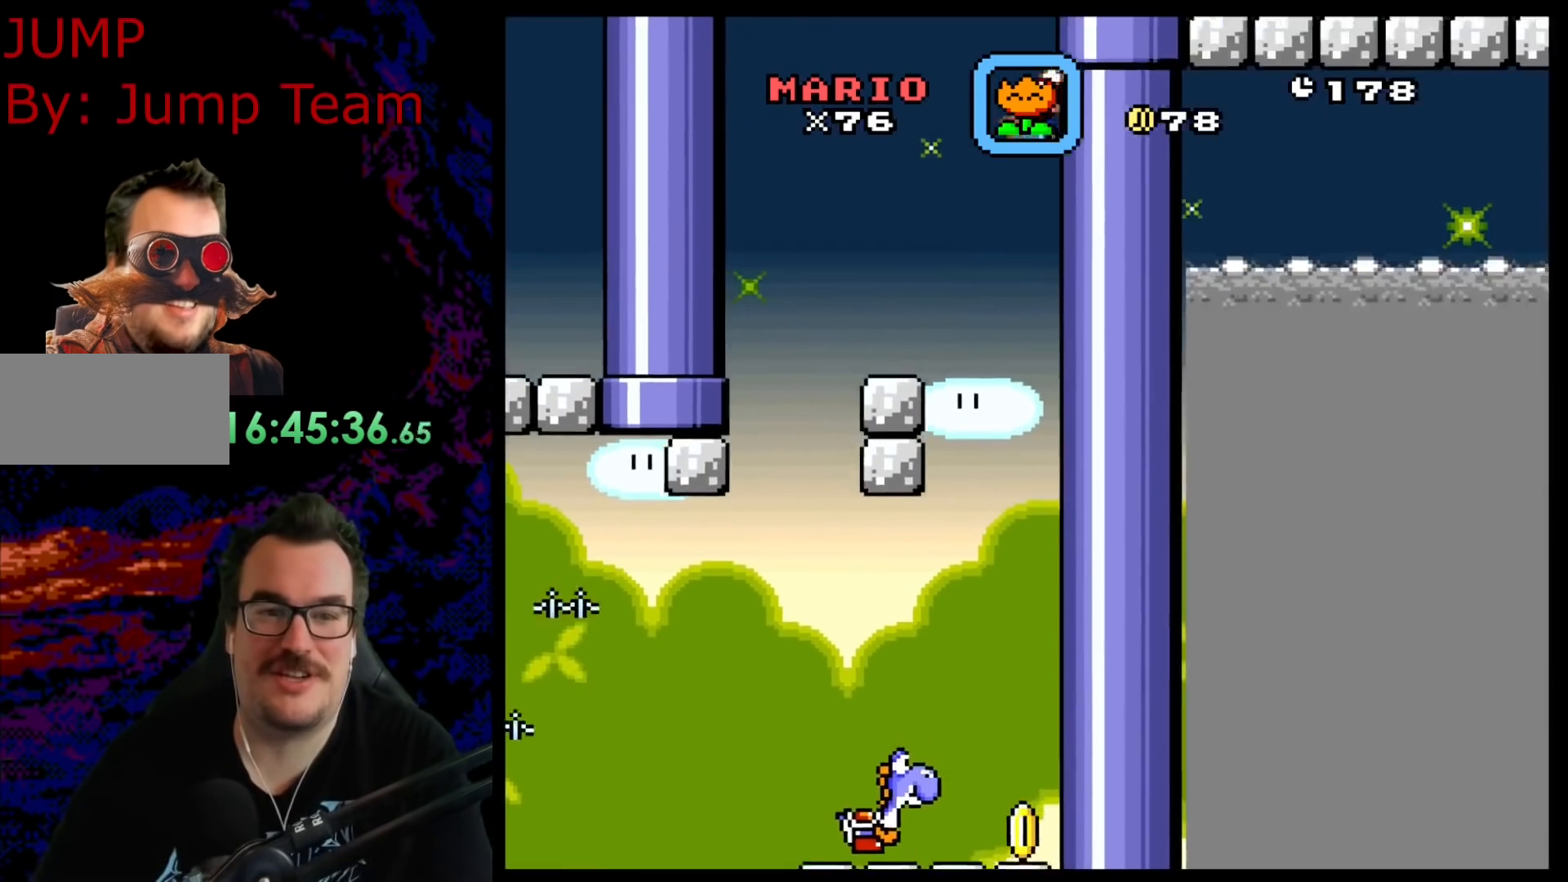
{"buttons": ["B", "Y", "DPAD_RIGHT"], "events": []}